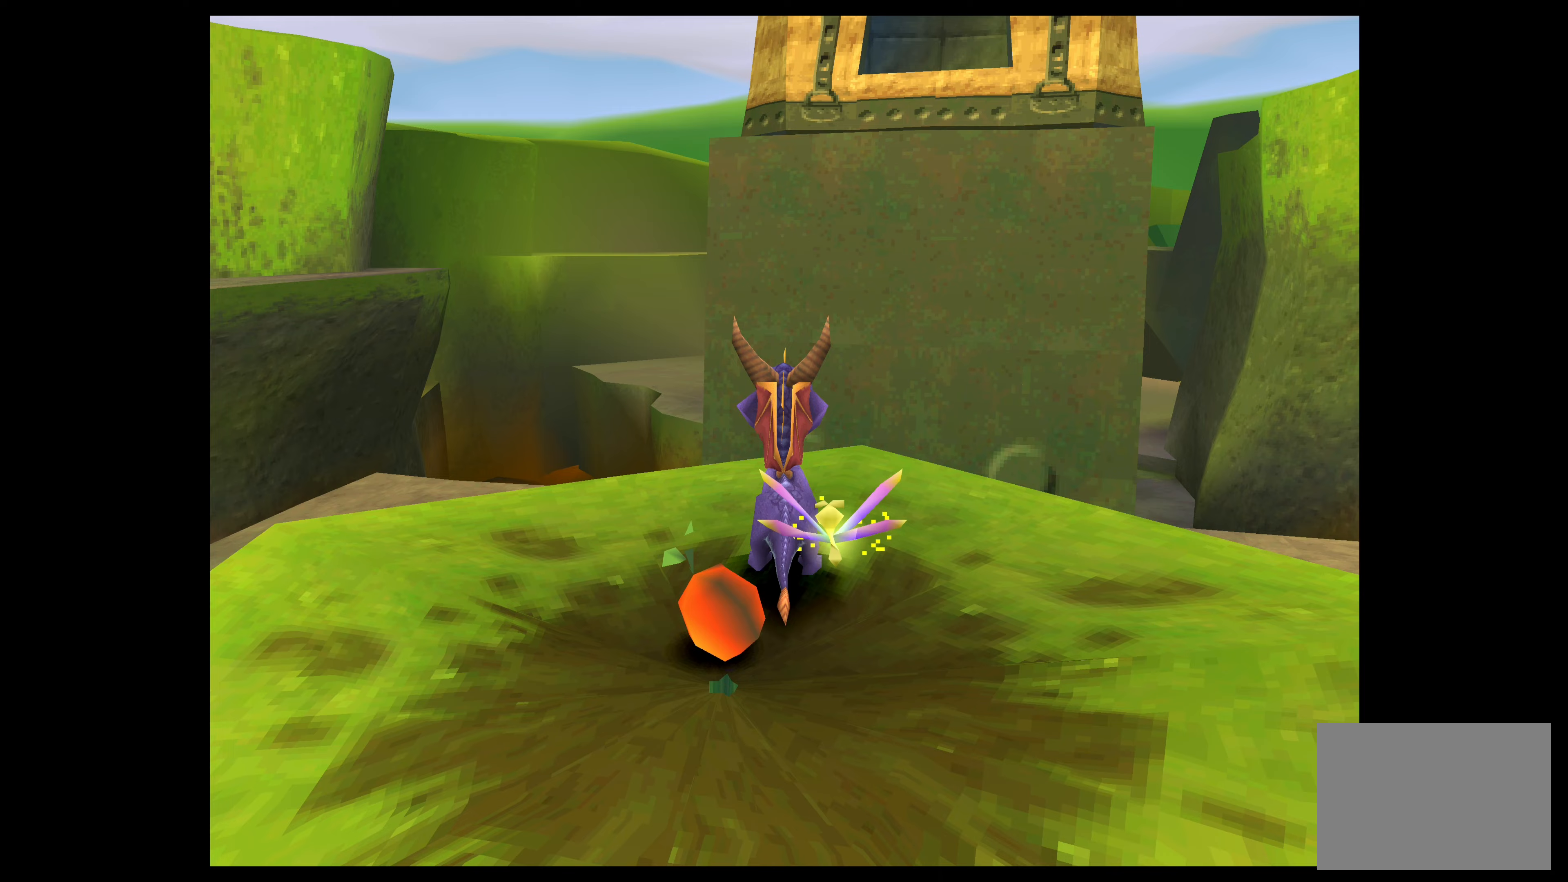
Gameplay with a controller (PlayStation layout); each line is a JSON object with the inputs held at the frame after it. "events" lists button and stick changes between this image and that frame as [ms after this image, input, new state], when the widget could be followed in between. Not read: L2 L3 R2 R3 right_stick.
{"buttons": ["CROSS"], "left_stick": "center", "events": [[350, "CROSS", "down"]]}
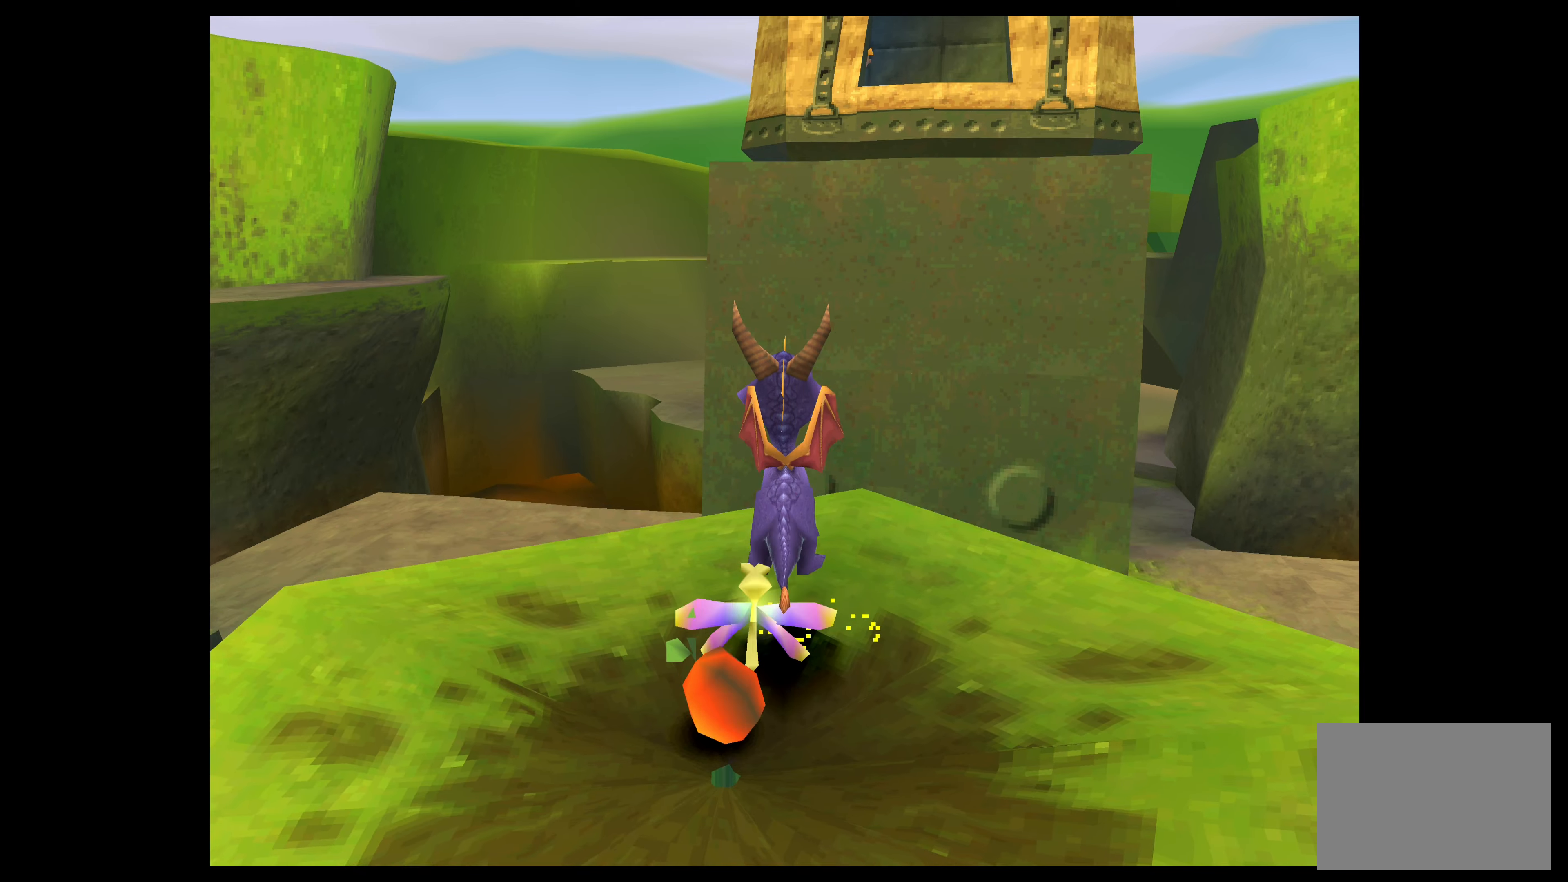
{"buttons": [], "left_stick": "center", "events": [[383, "CROSS", "up"]]}
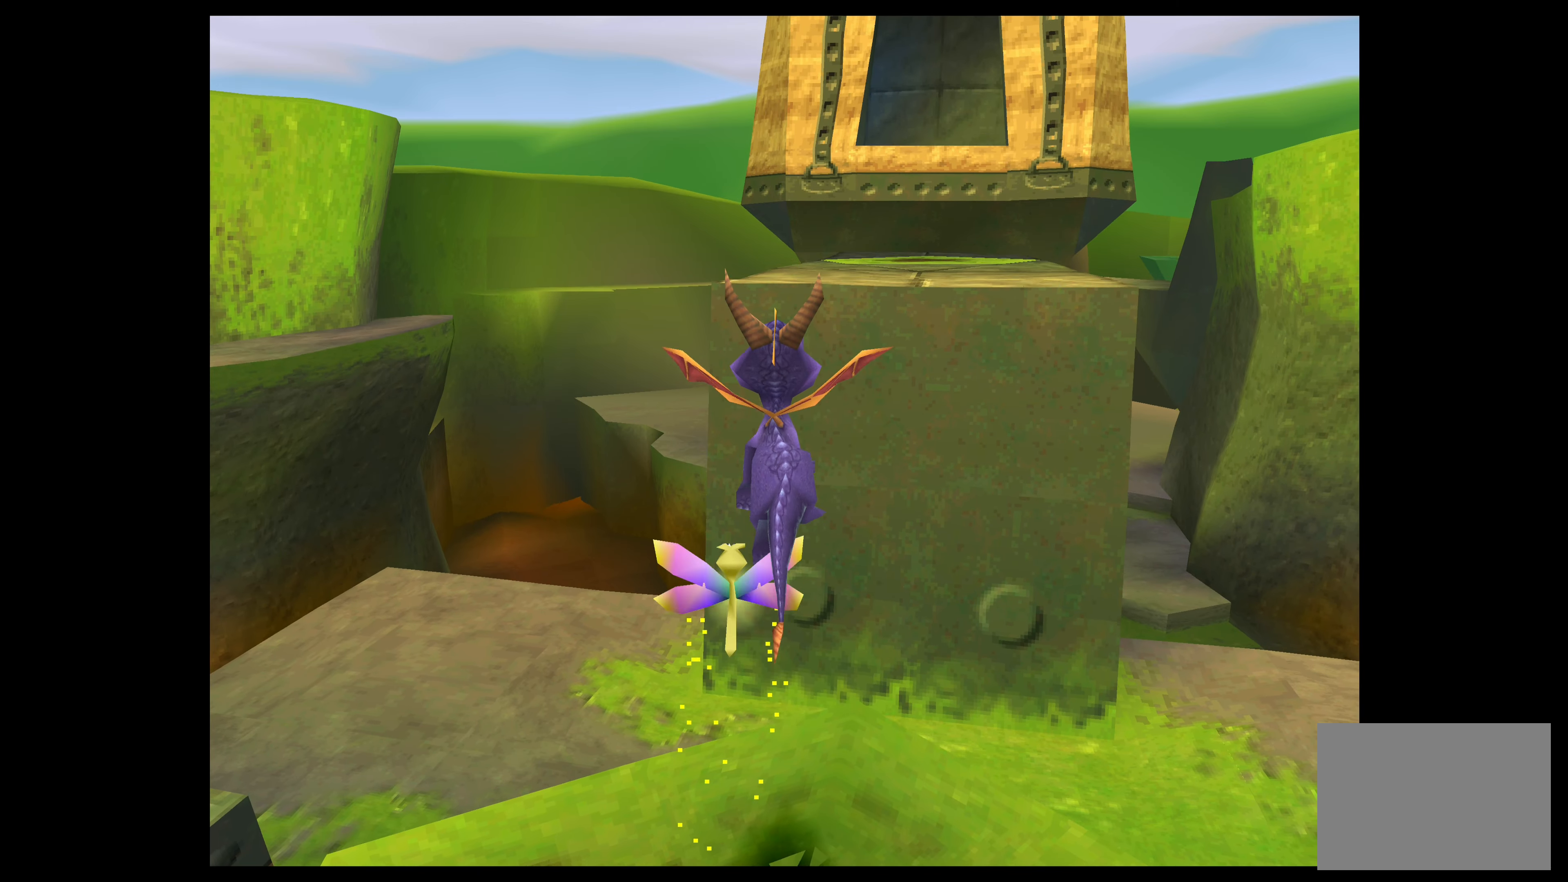
{"buttons": [], "left_stick": "center", "events": []}
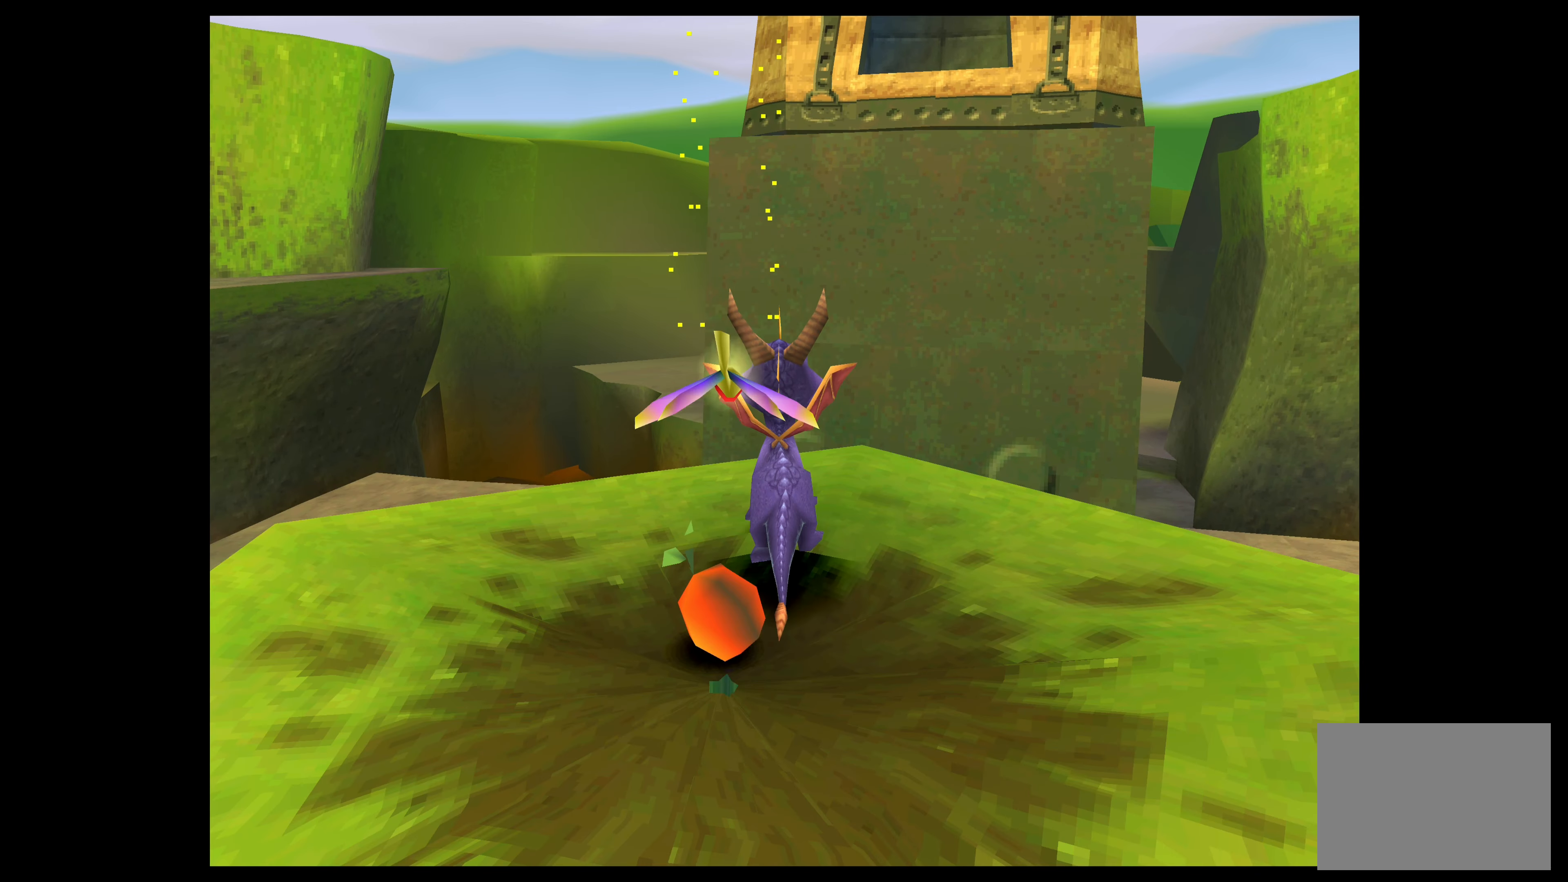
{"buttons": [], "left_stick": "down-right", "events": [[167, "left_stick", "down-right"]]}
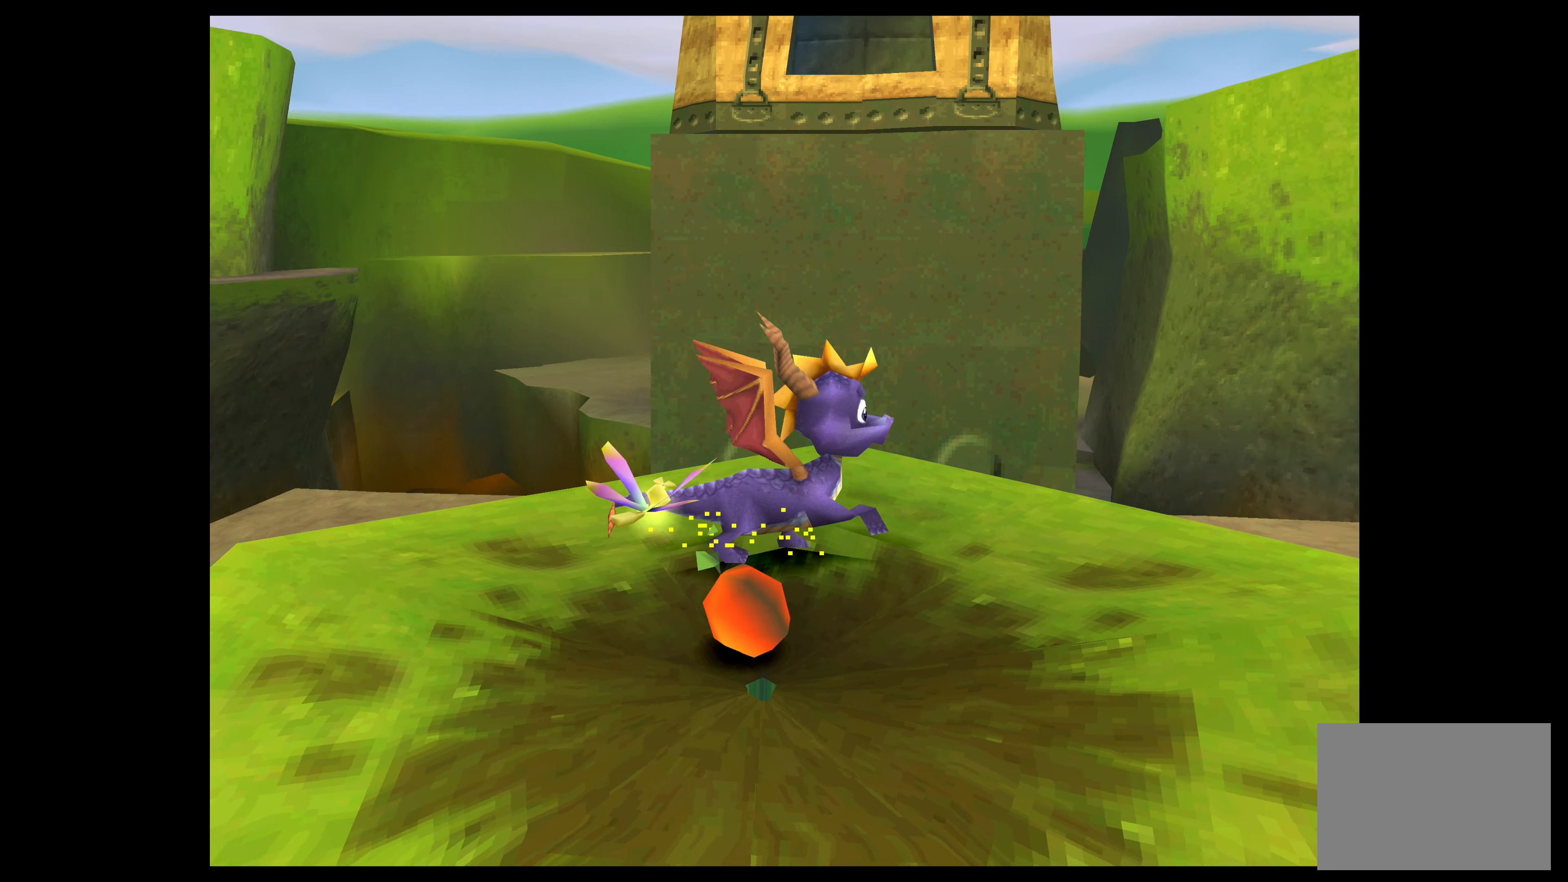
{"buttons": [], "left_stick": "center", "events": [[100, "left_stick", "center"]]}
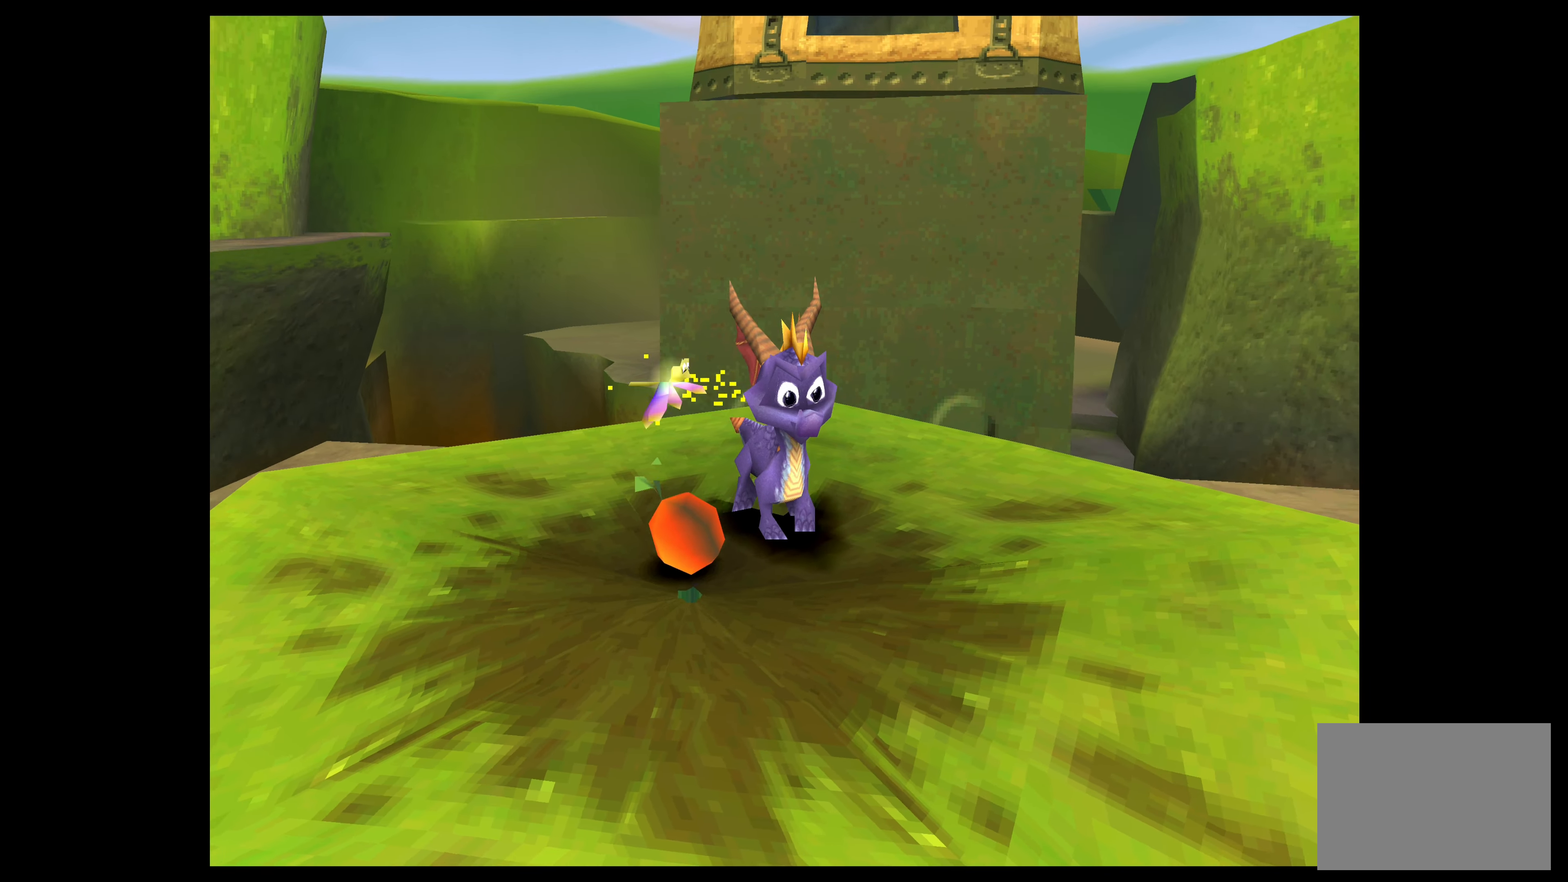
{"buttons": [], "left_stick": "center", "events": []}
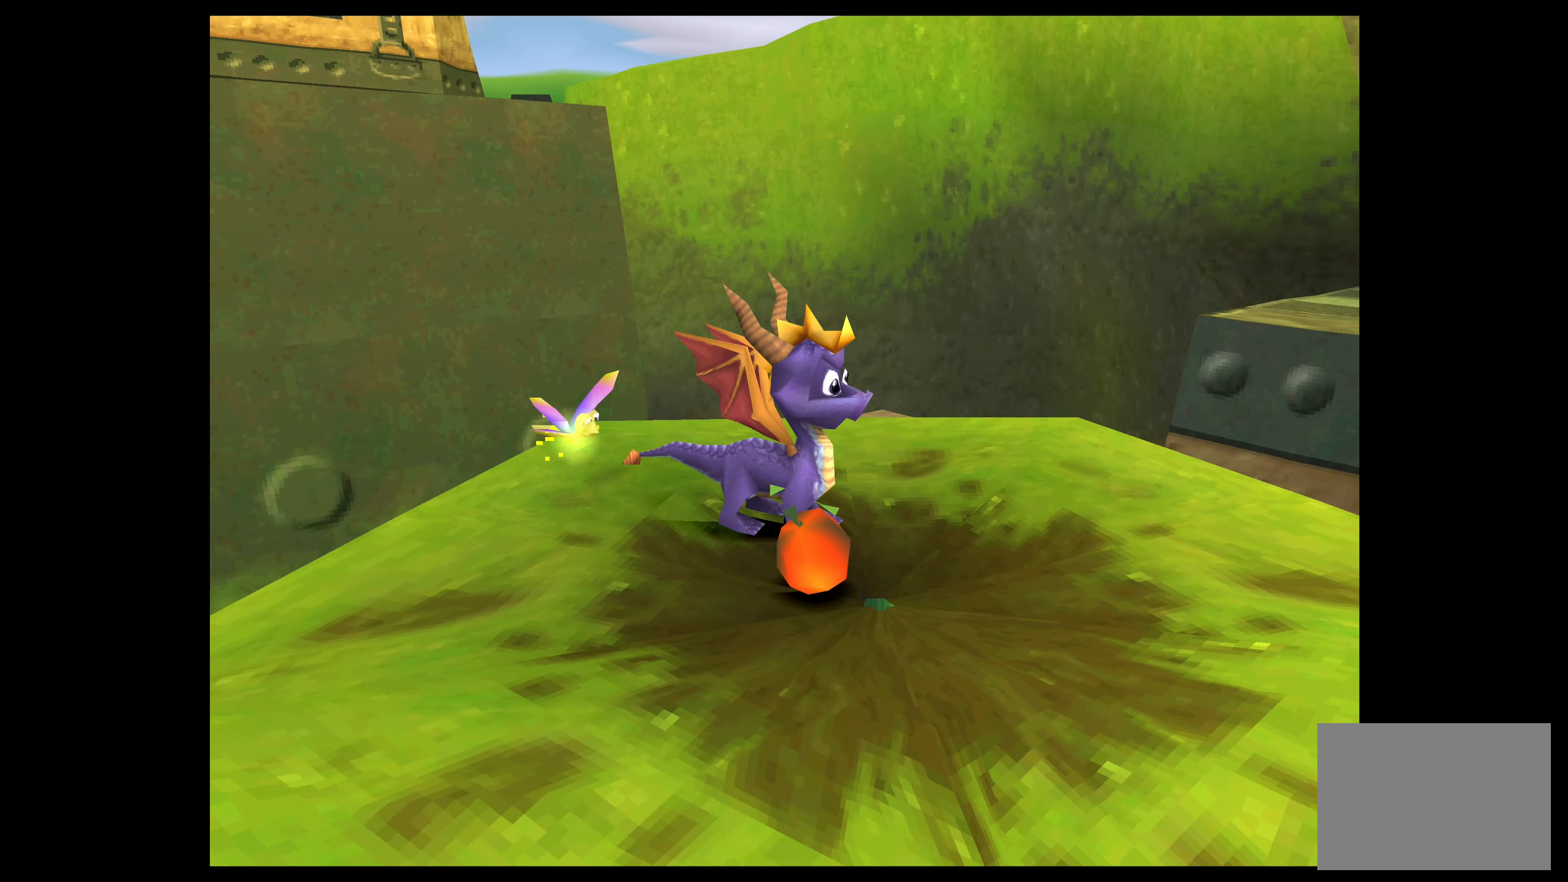
{"buttons": [], "left_stick": "center", "events": [[67, "left_stick", "right"], [267, "left_stick", "center"]]}
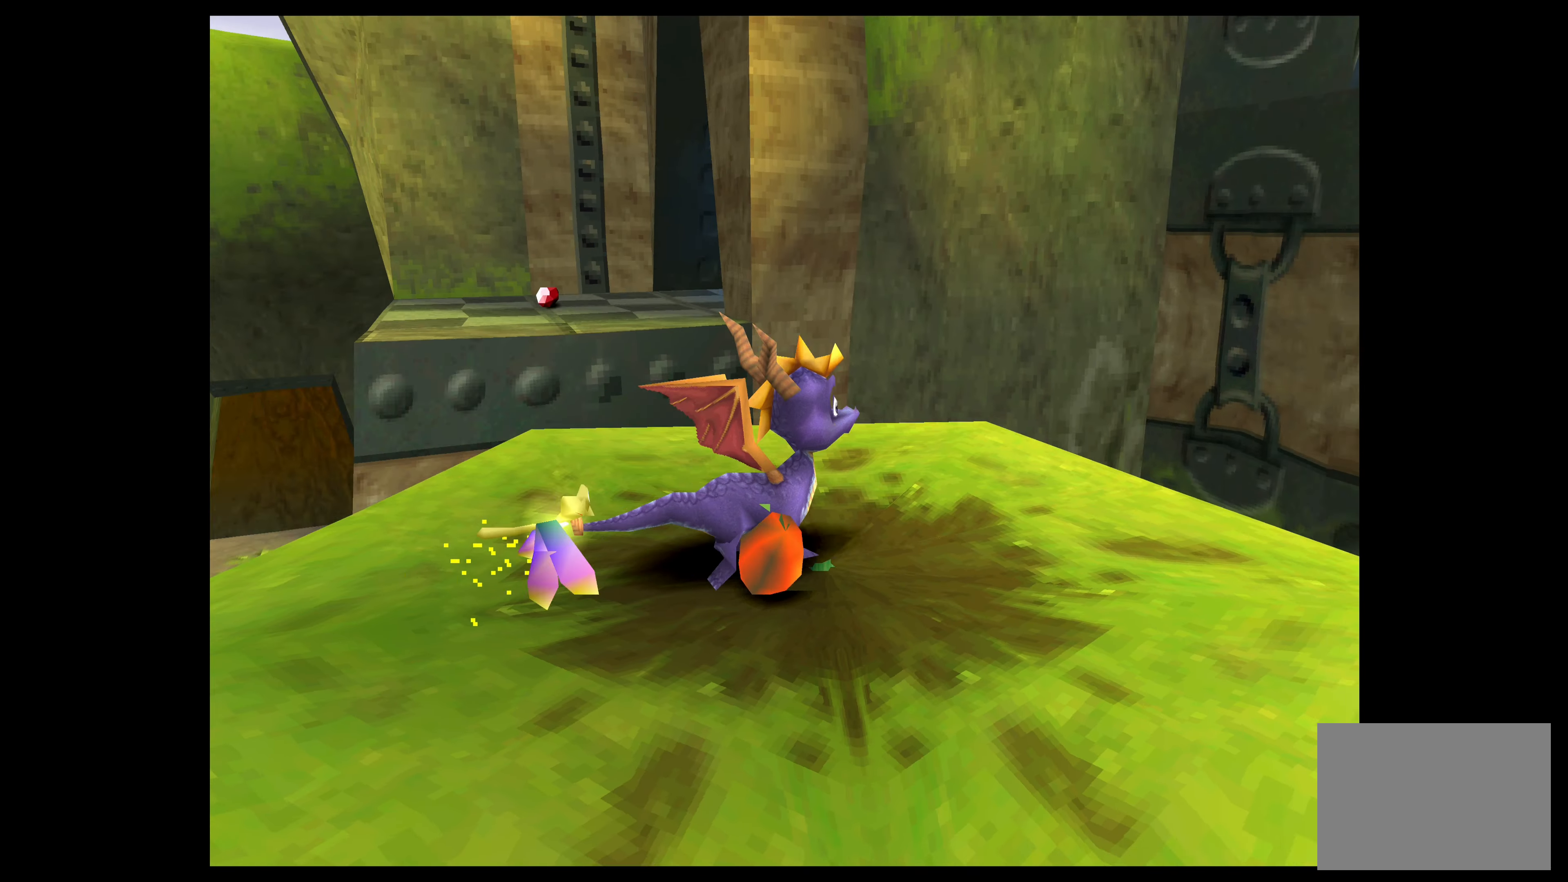
{"buttons": [], "left_stick": "center", "events": [[200, "left_stick", "up-left"], [400, "left_stick", "center"]]}
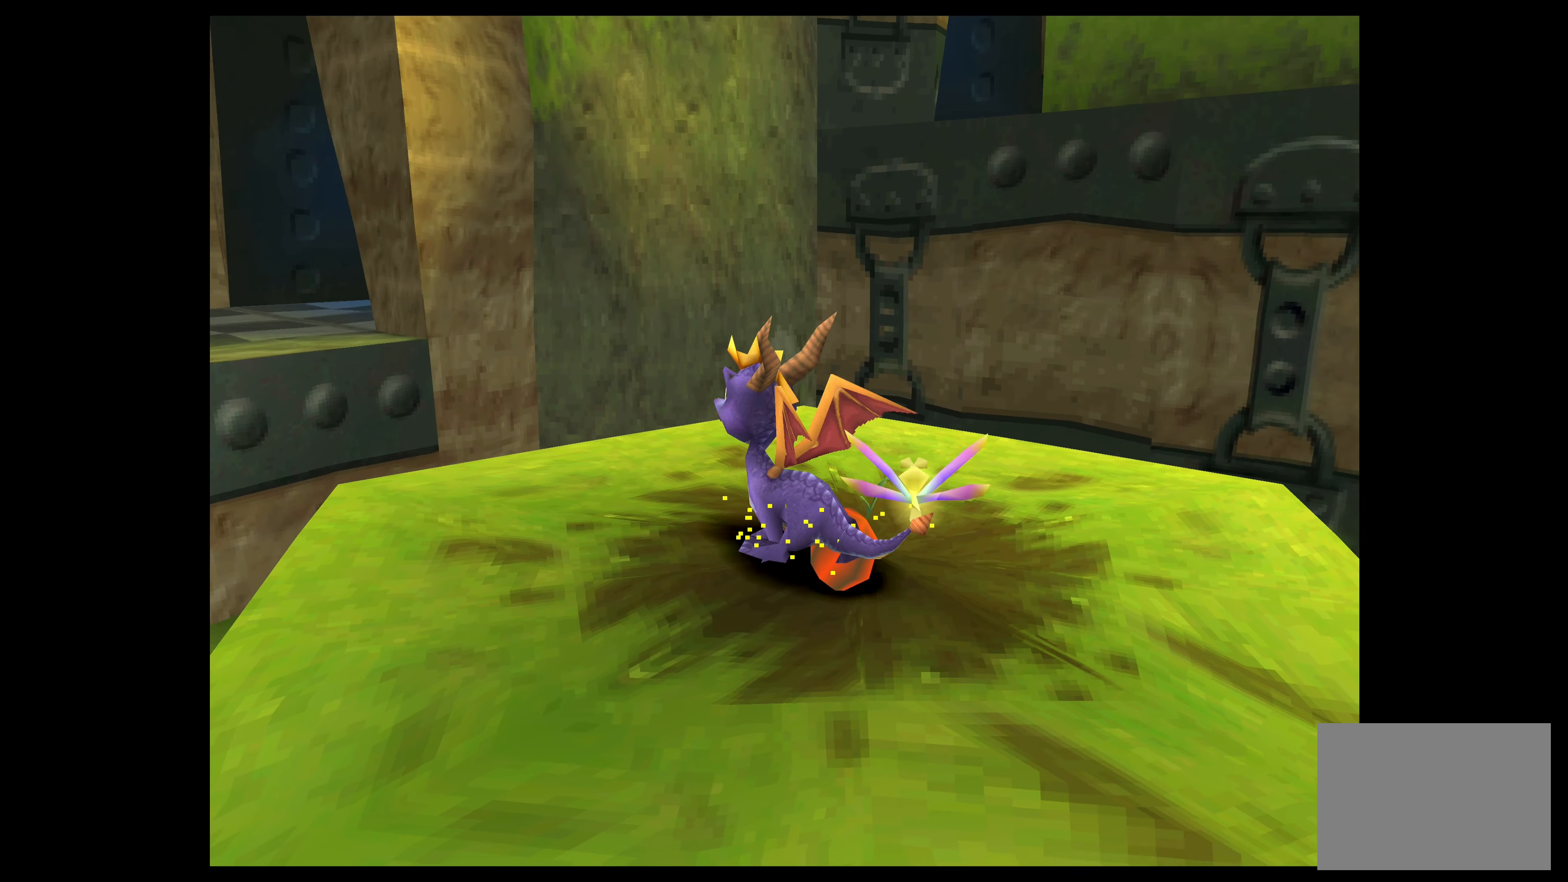
{"buttons": [], "left_stick": "center", "events": []}
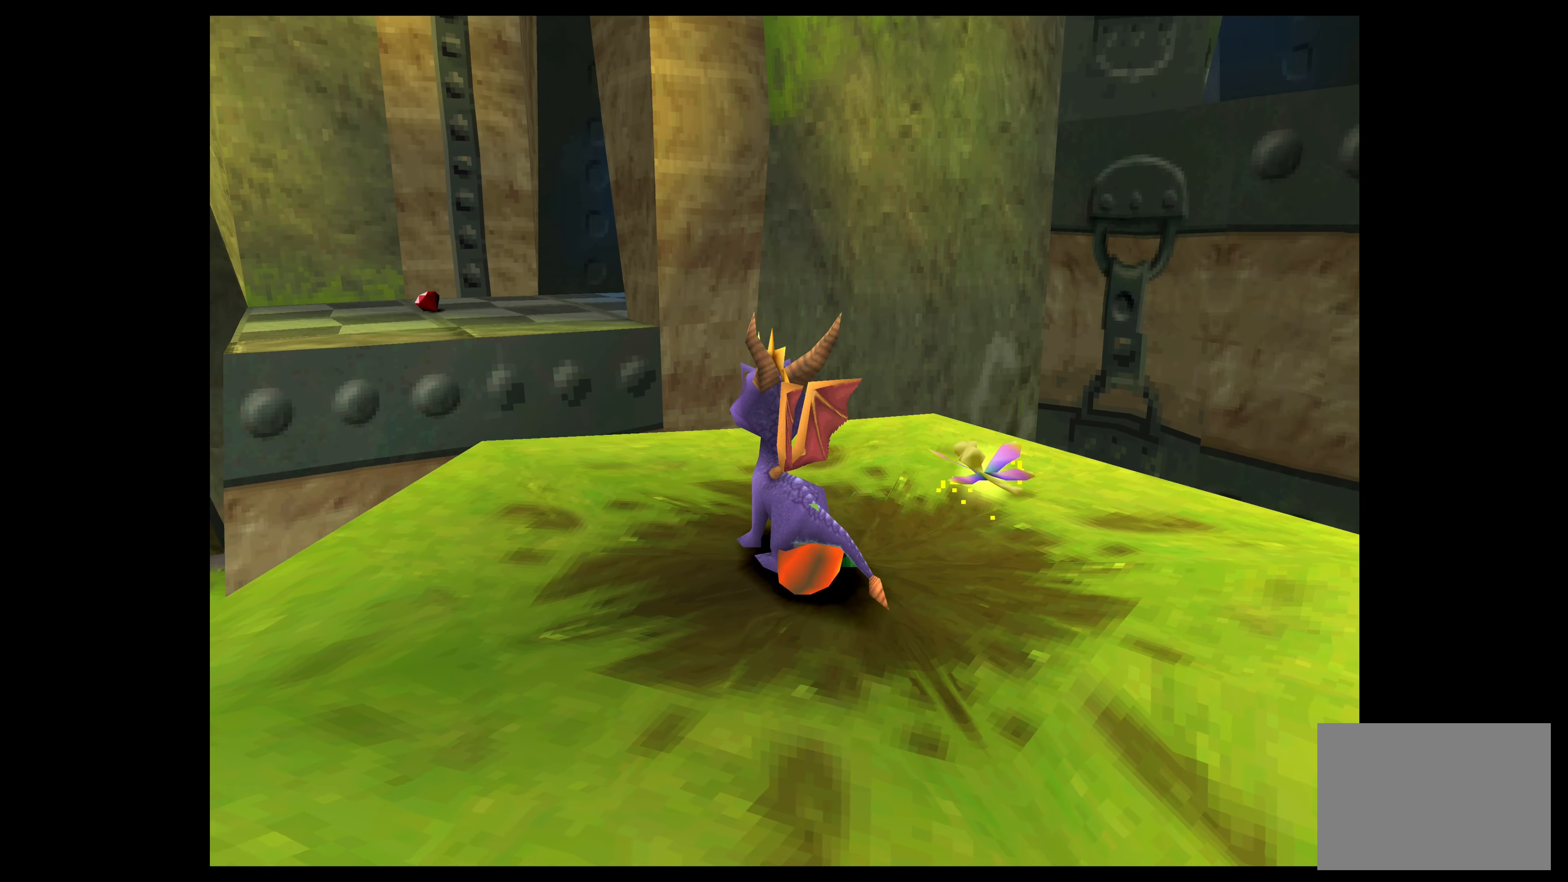
{"buttons": [], "left_stick": "center", "events": []}
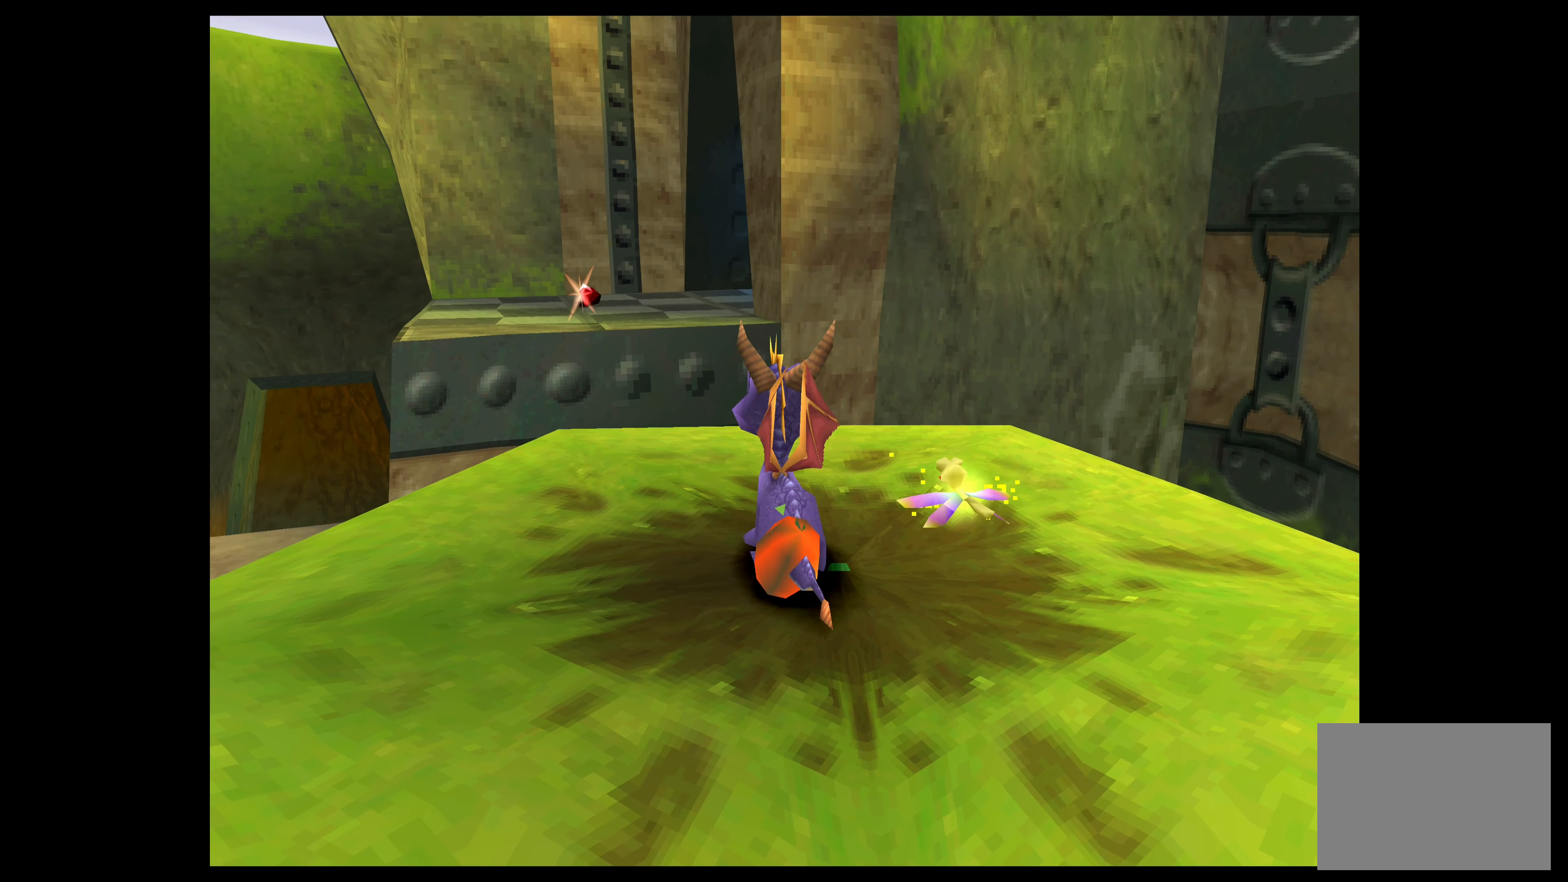
{"buttons": [], "left_stick": "center", "events": []}
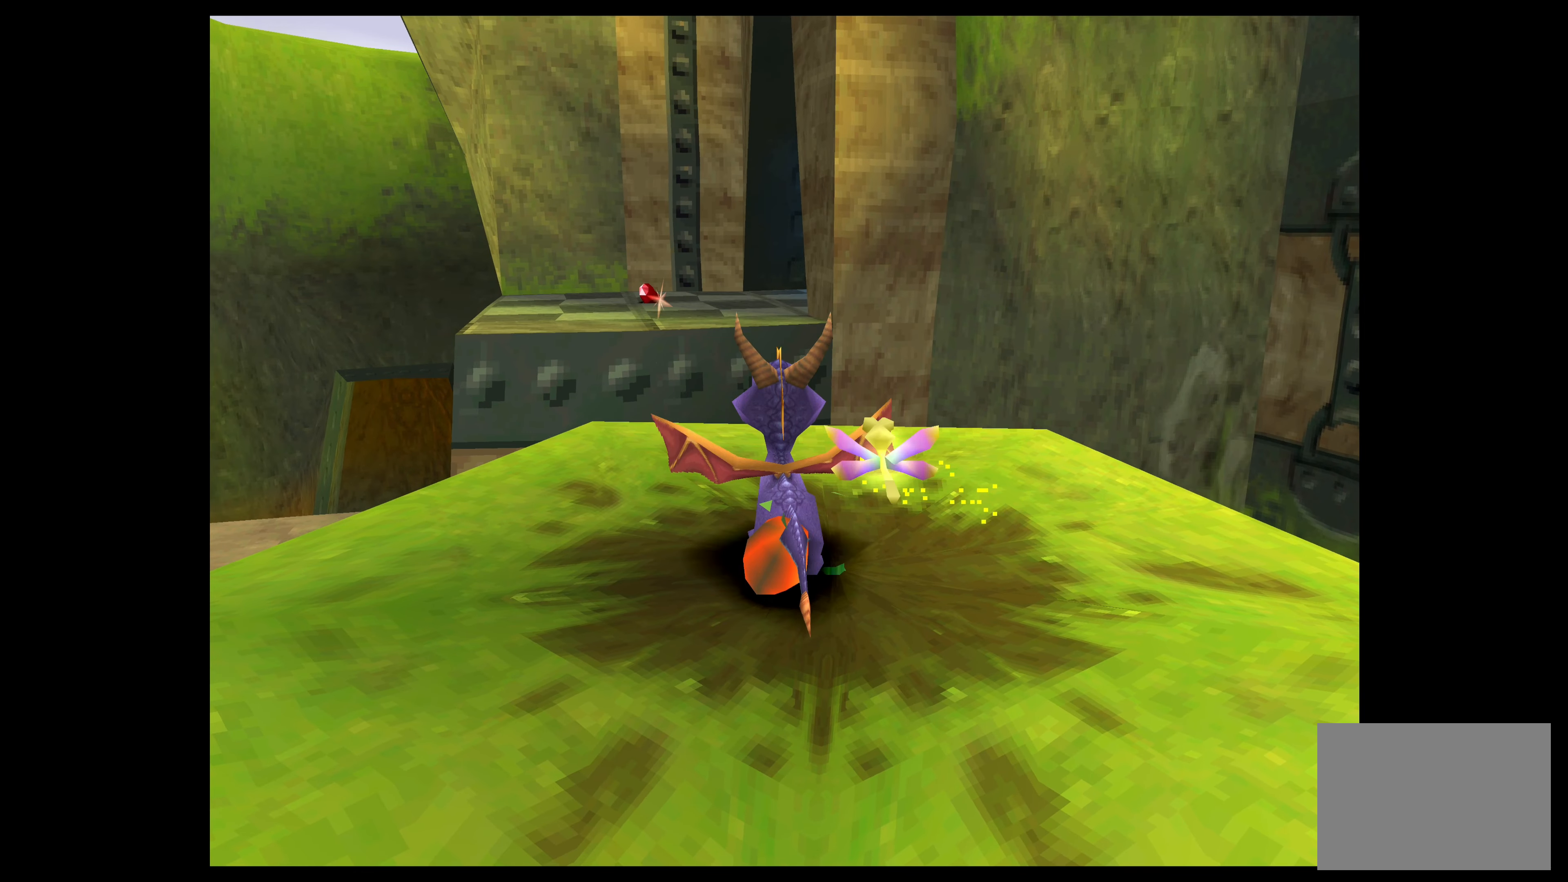
{"buttons": [], "left_stick": "center", "events": [[100, "left_stick", "right"], [250, "left_stick", "center"]]}
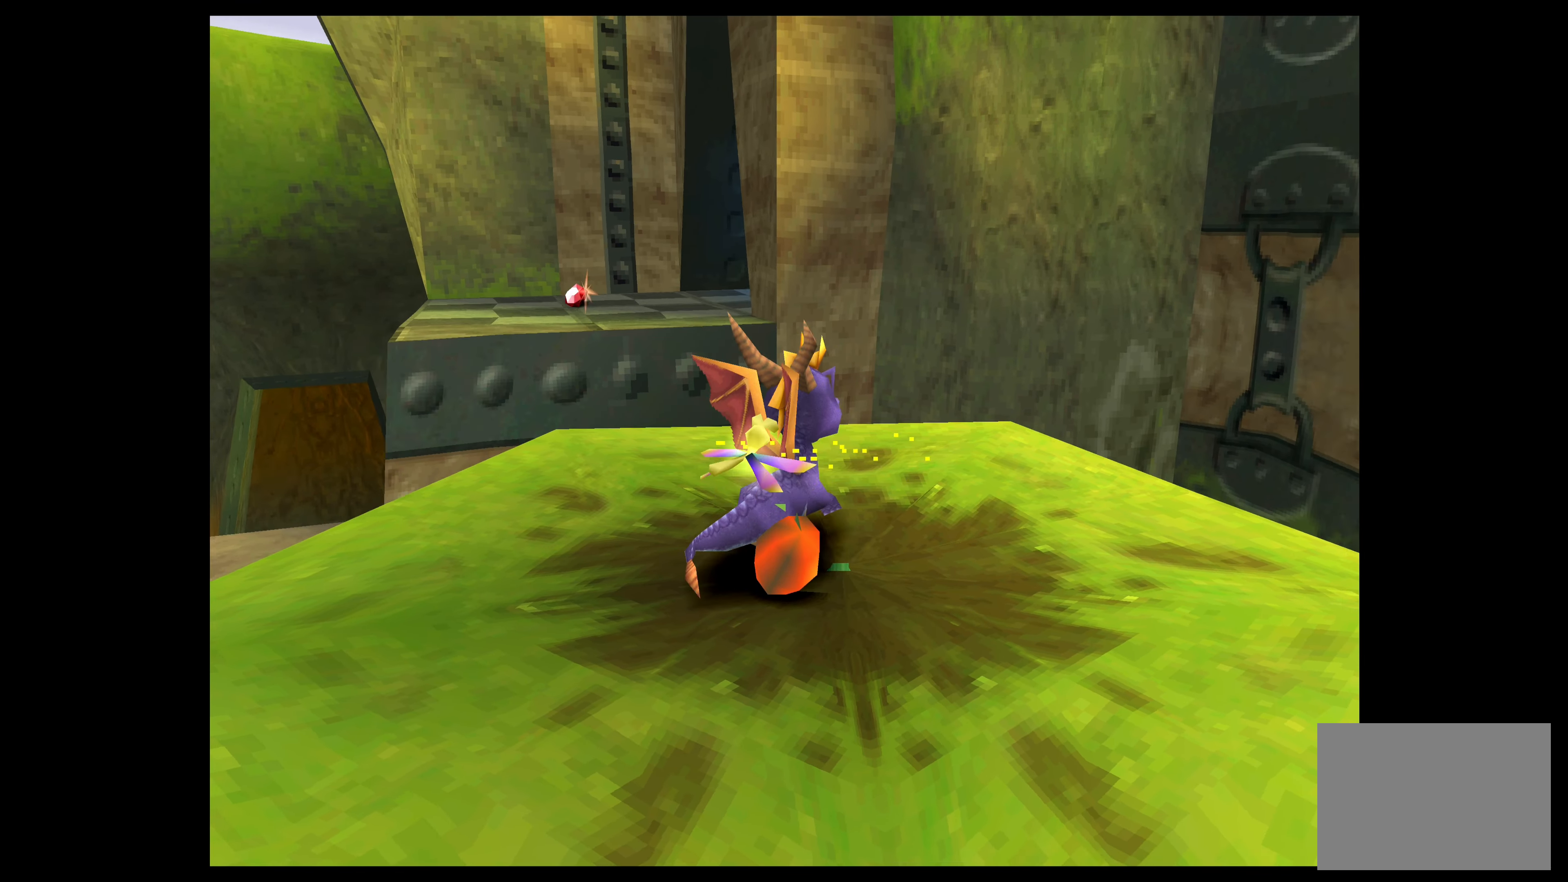
{"buttons": [], "left_stick": "center", "events": []}
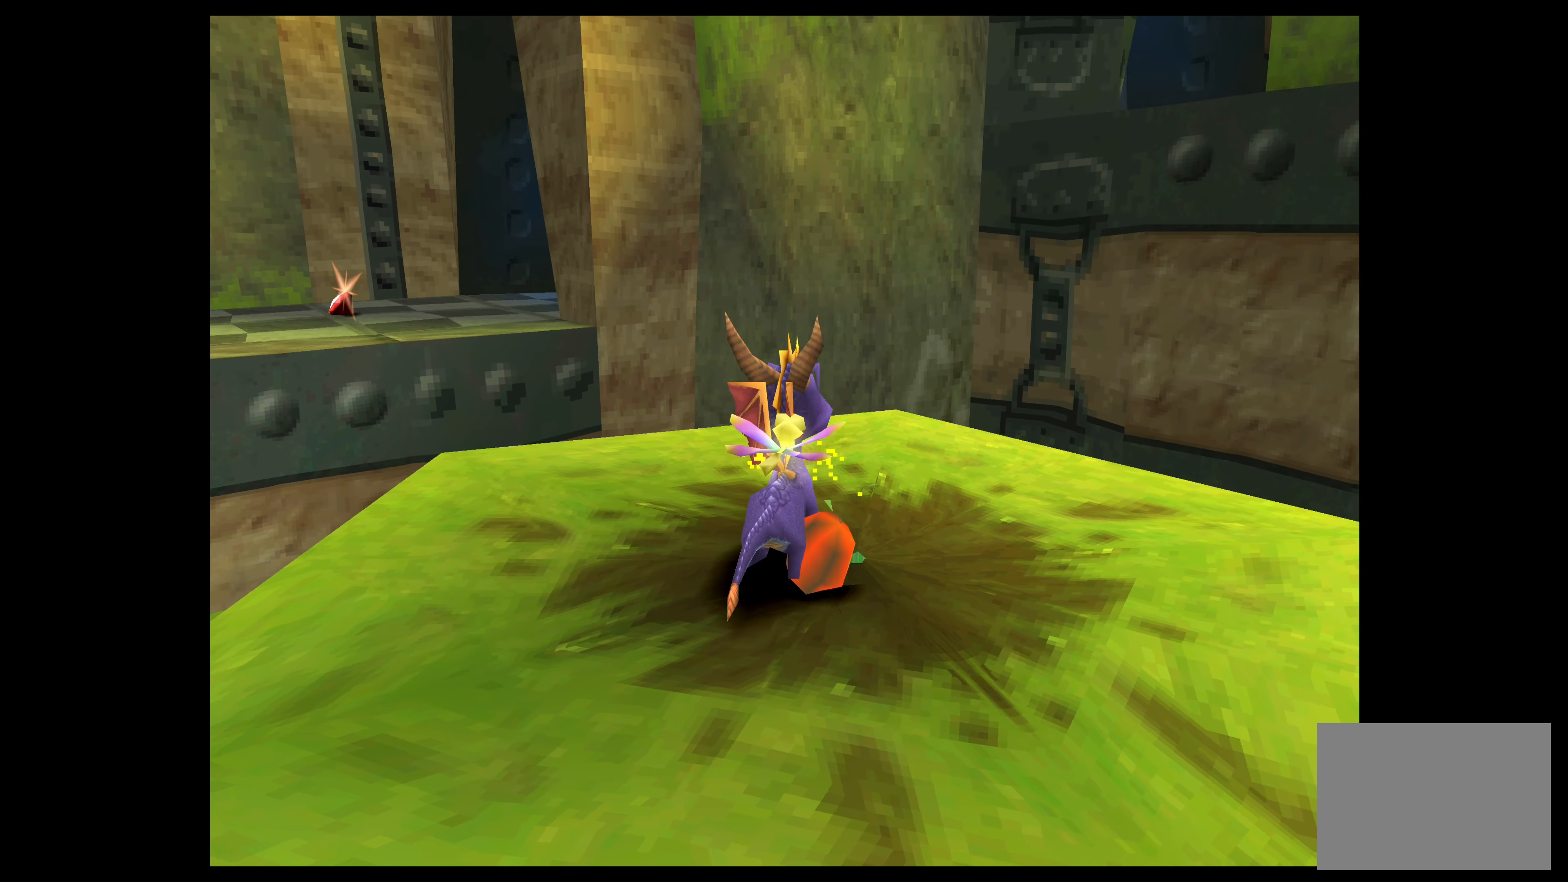
{"buttons": [], "left_stick": "center", "events": []}
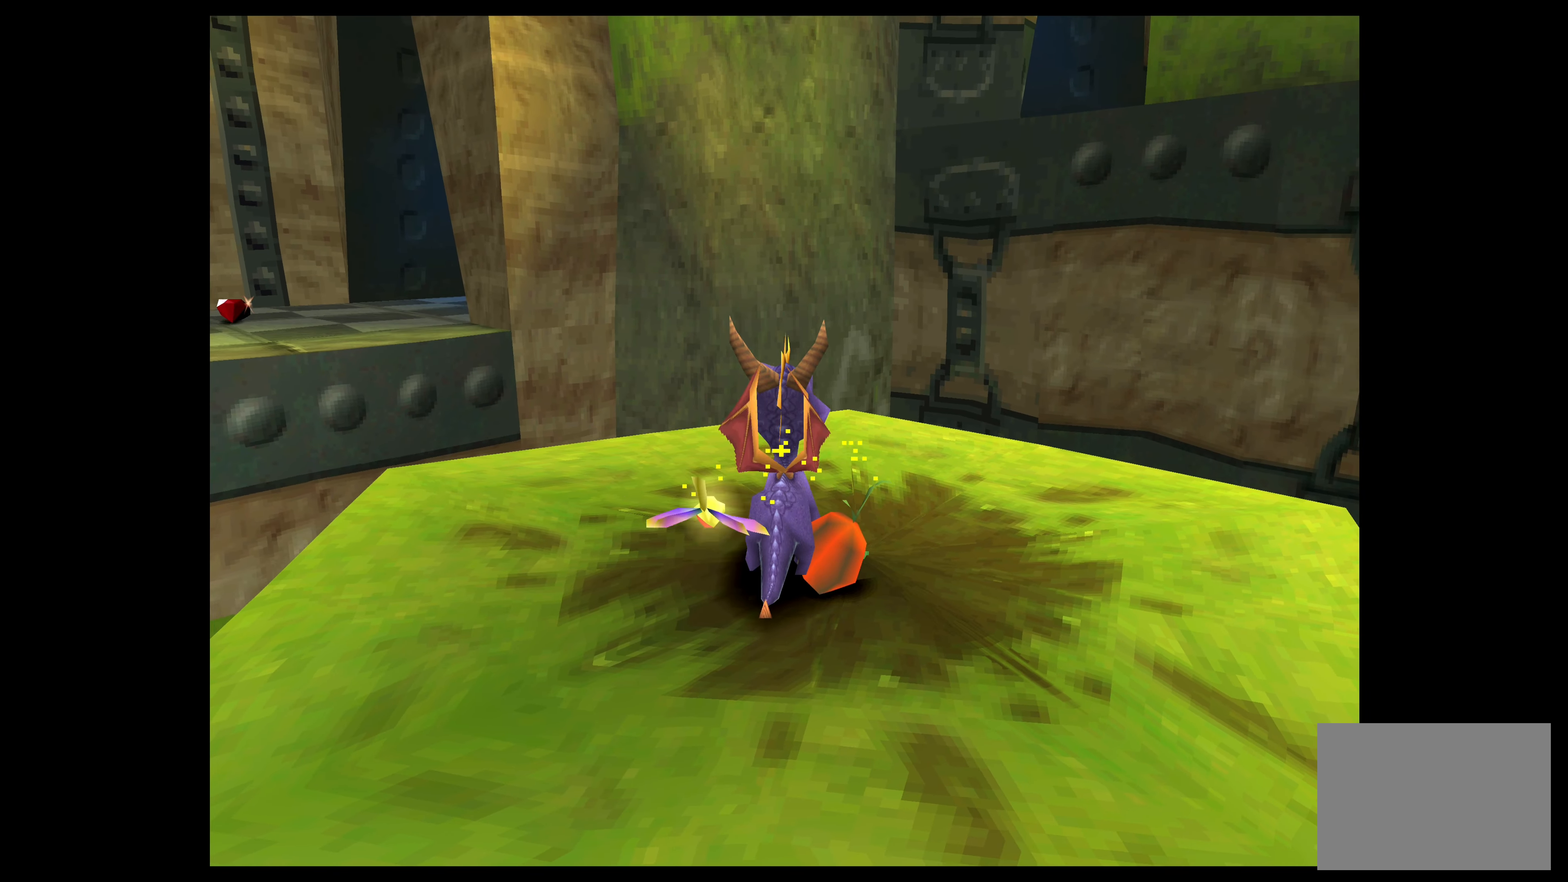
{"buttons": ["CROSS"], "left_stick": "center", "events": [[150, "CROSS", "down"]]}
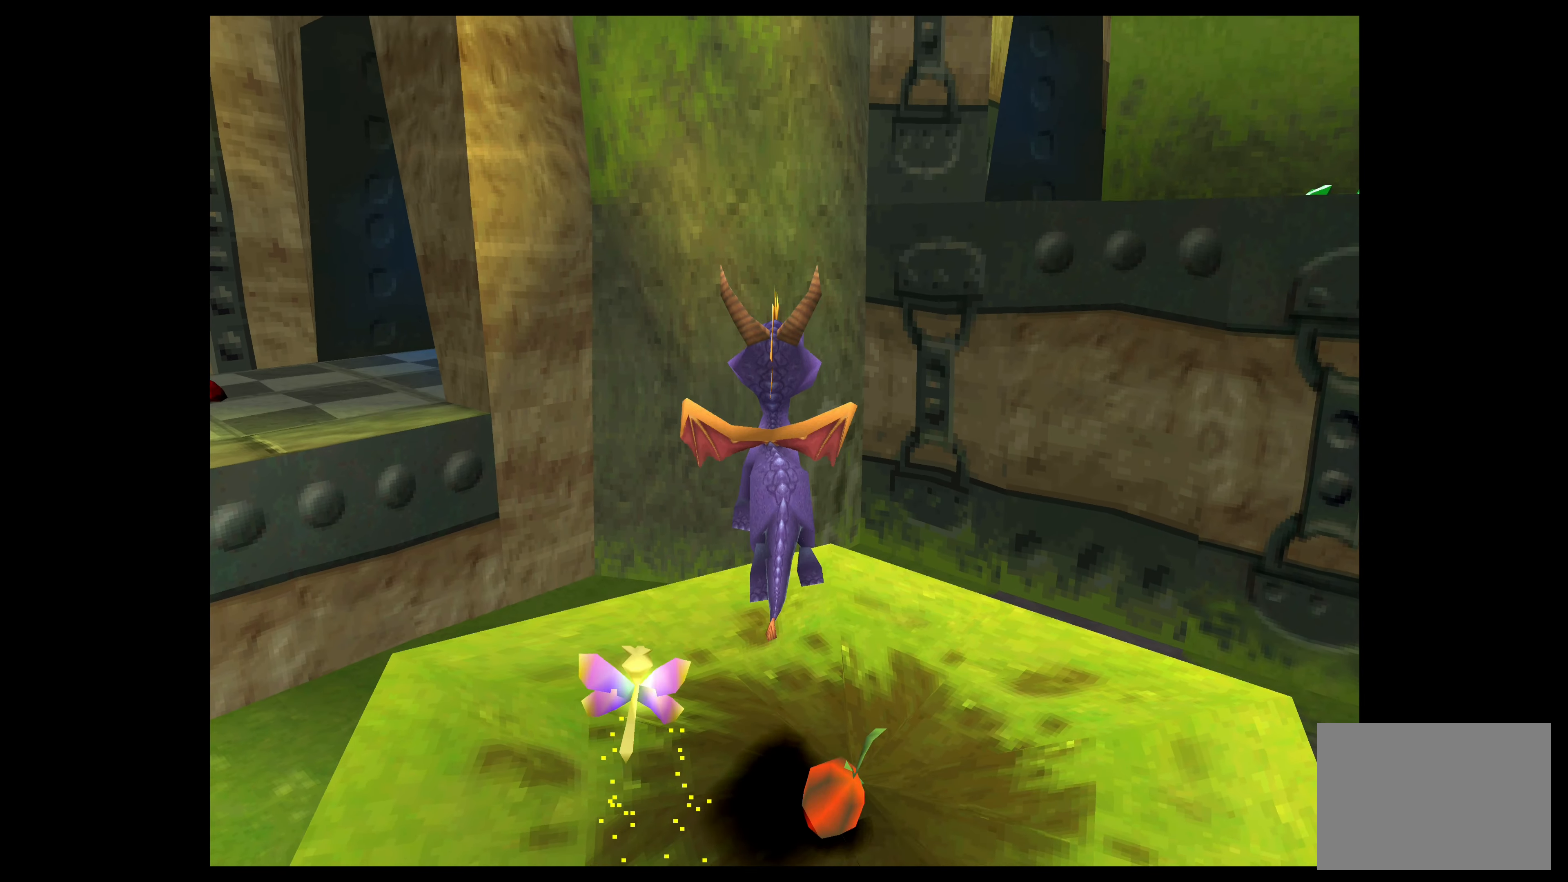
{"buttons": ["CROSS"], "left_stick": "center", "events": []}
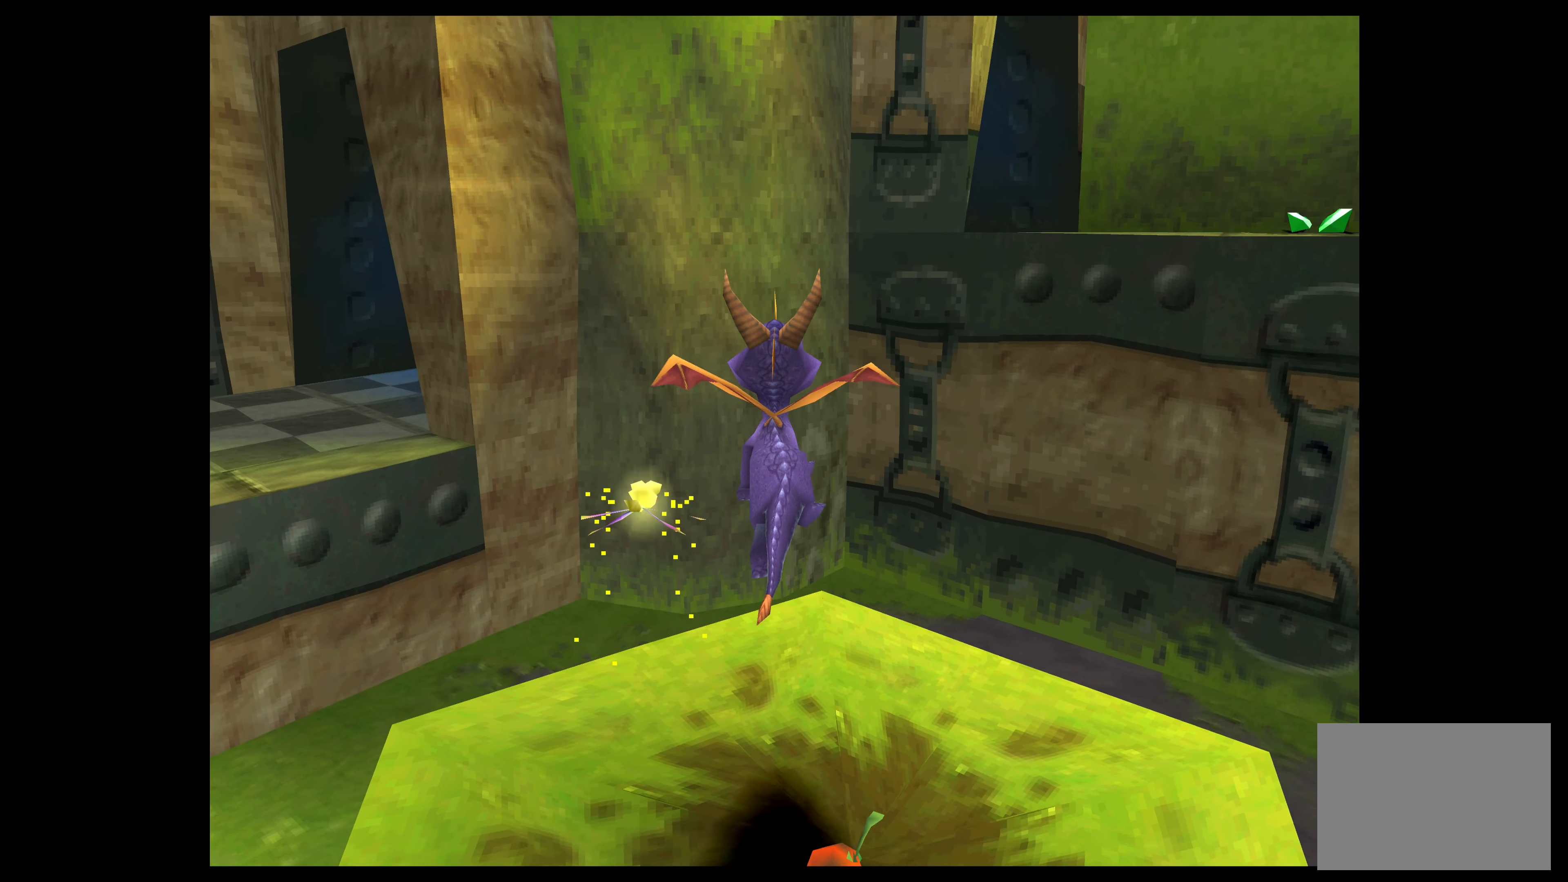
{"buttons": [], "left_stick": "left", "events": [[17, "CROSS", "up"], [400, "left_stick", "left"]]}
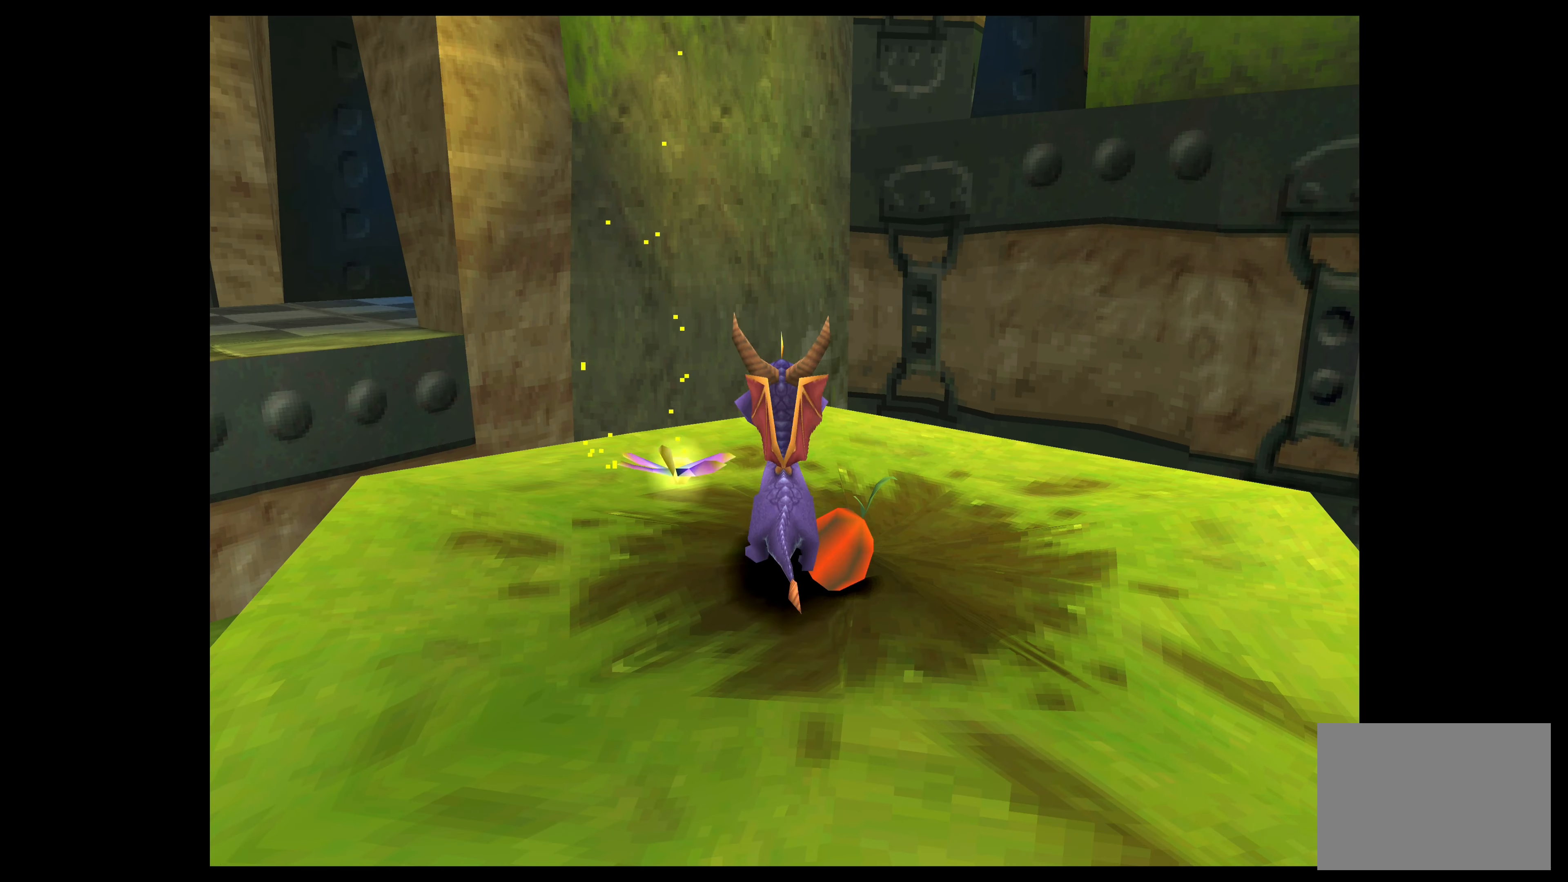
{"buttons": [], "left_stick": "center", "events": [[100, "left_stick", "center"]]}
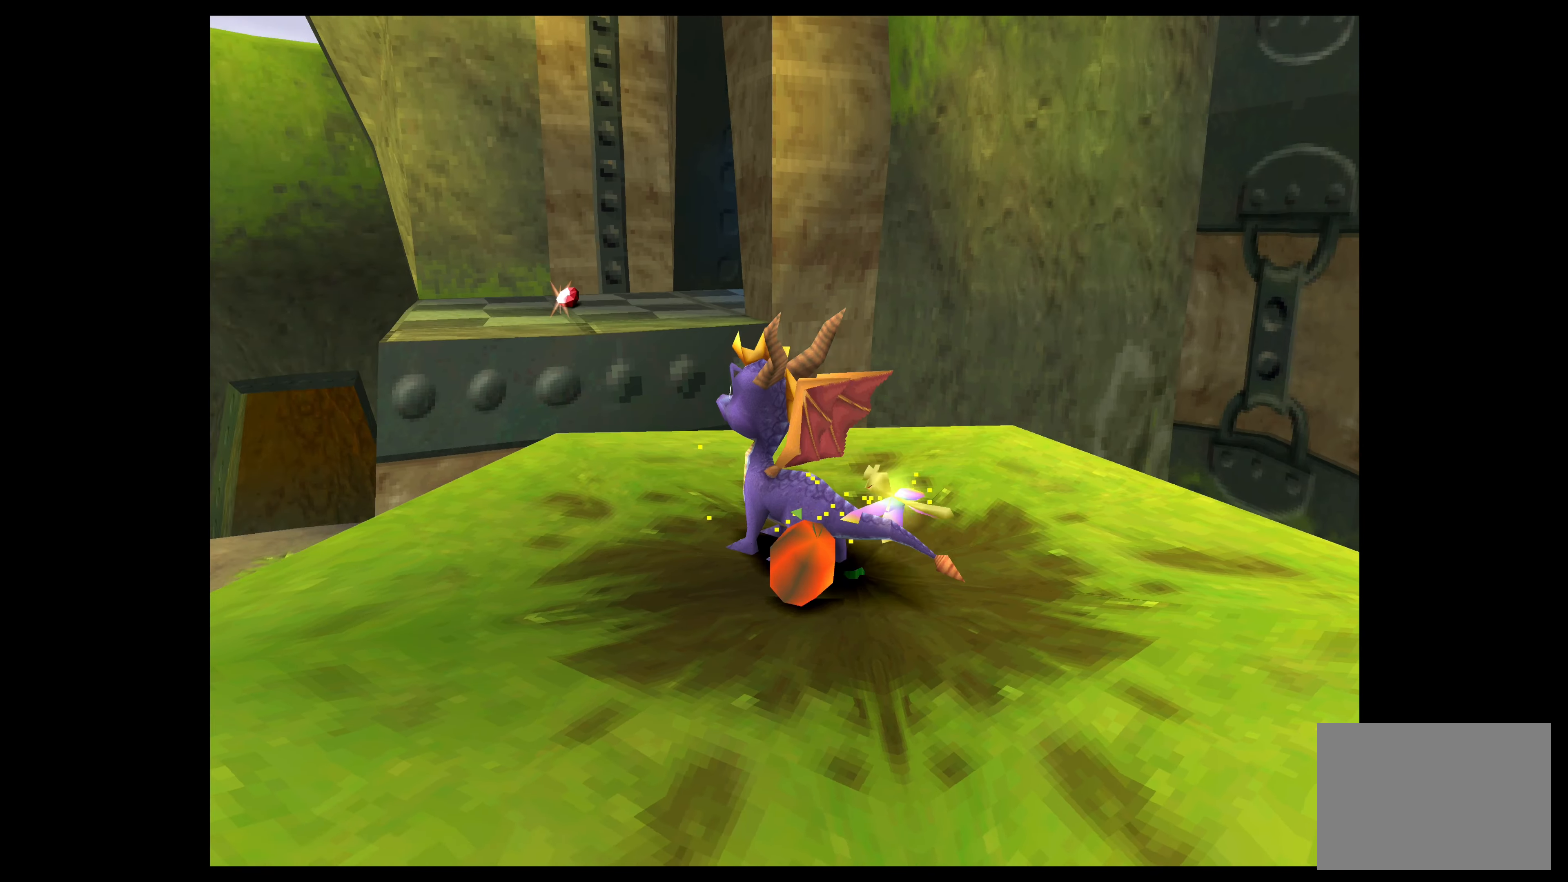
{"buttons": [], "left_stick": "center", "events": [[300, "left_stick", "right"], [417, "left_stick", "center"]]}
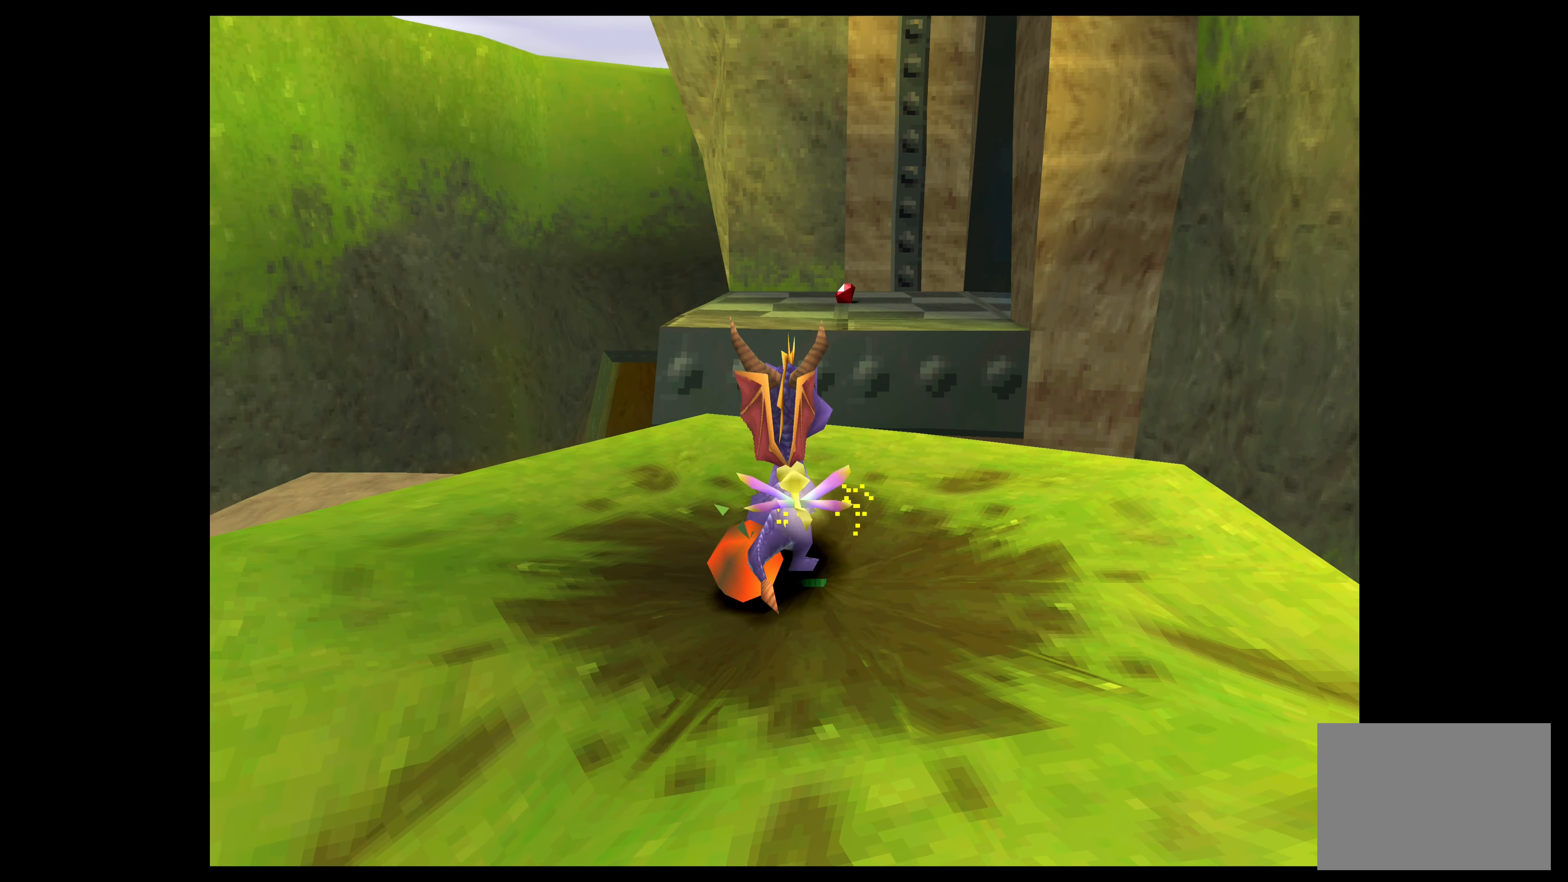
{"buttons": [], "left_stick": "center", "events": []}
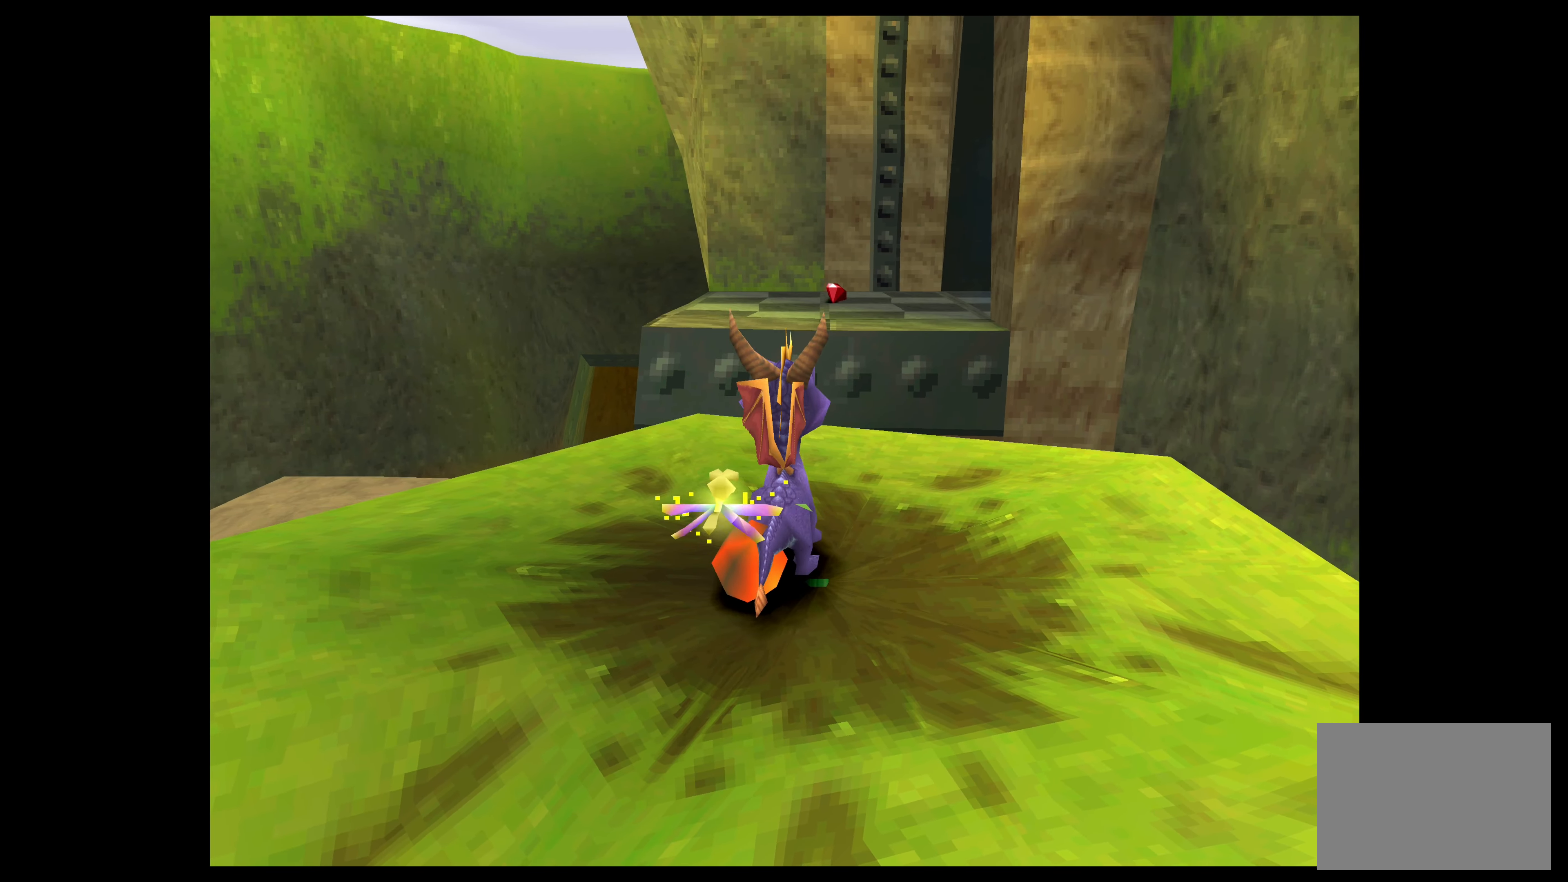
{"buttons": [], "left_stick": "center", "events": []}
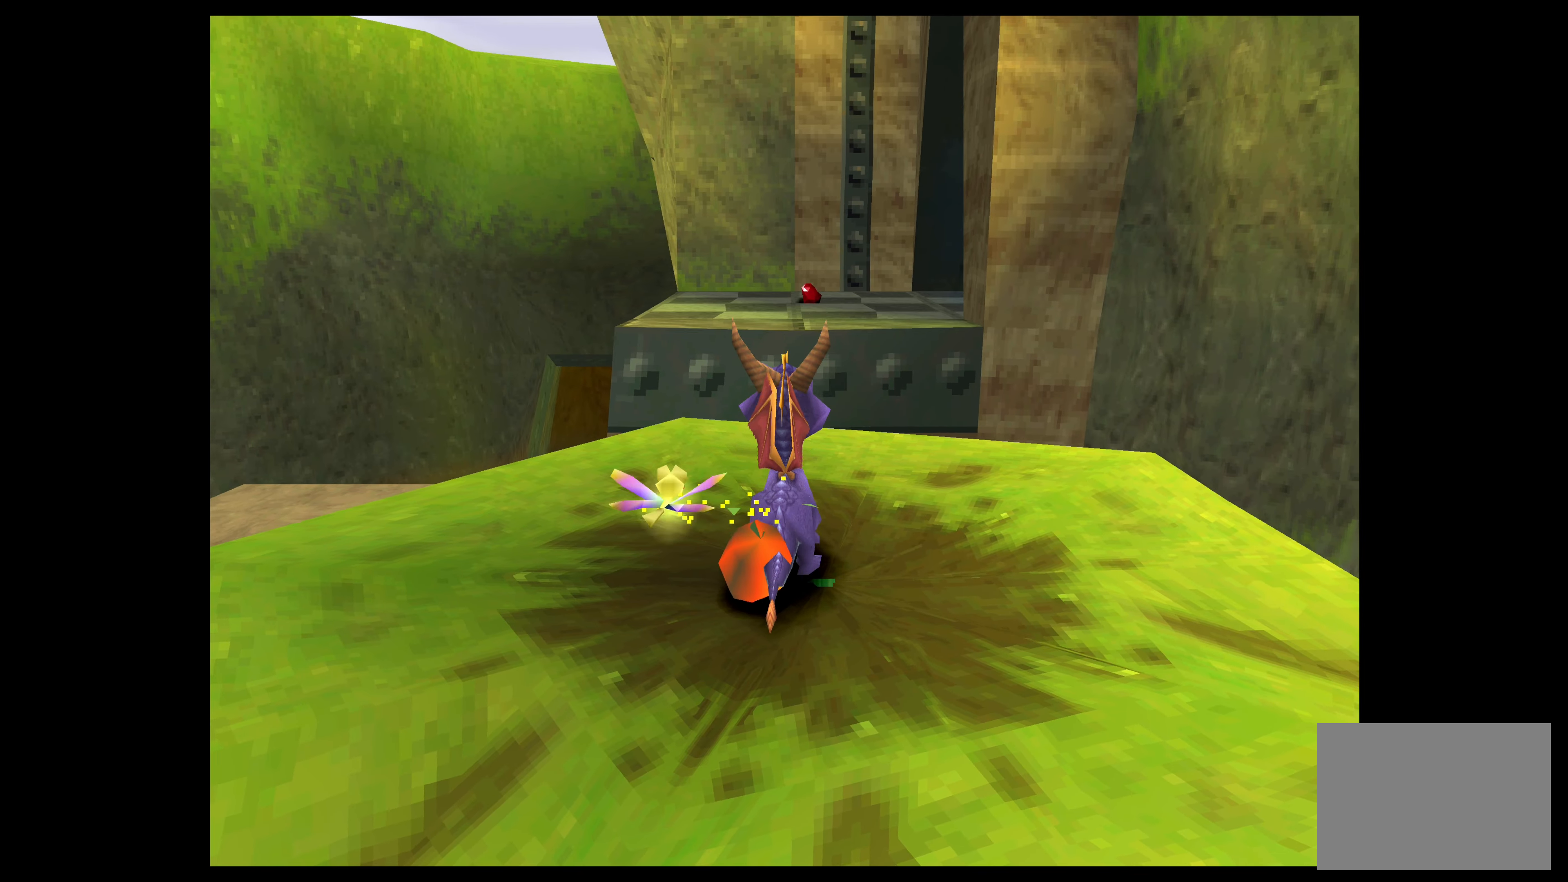
{"buttons": [], "left_stick": "center", "events": []}
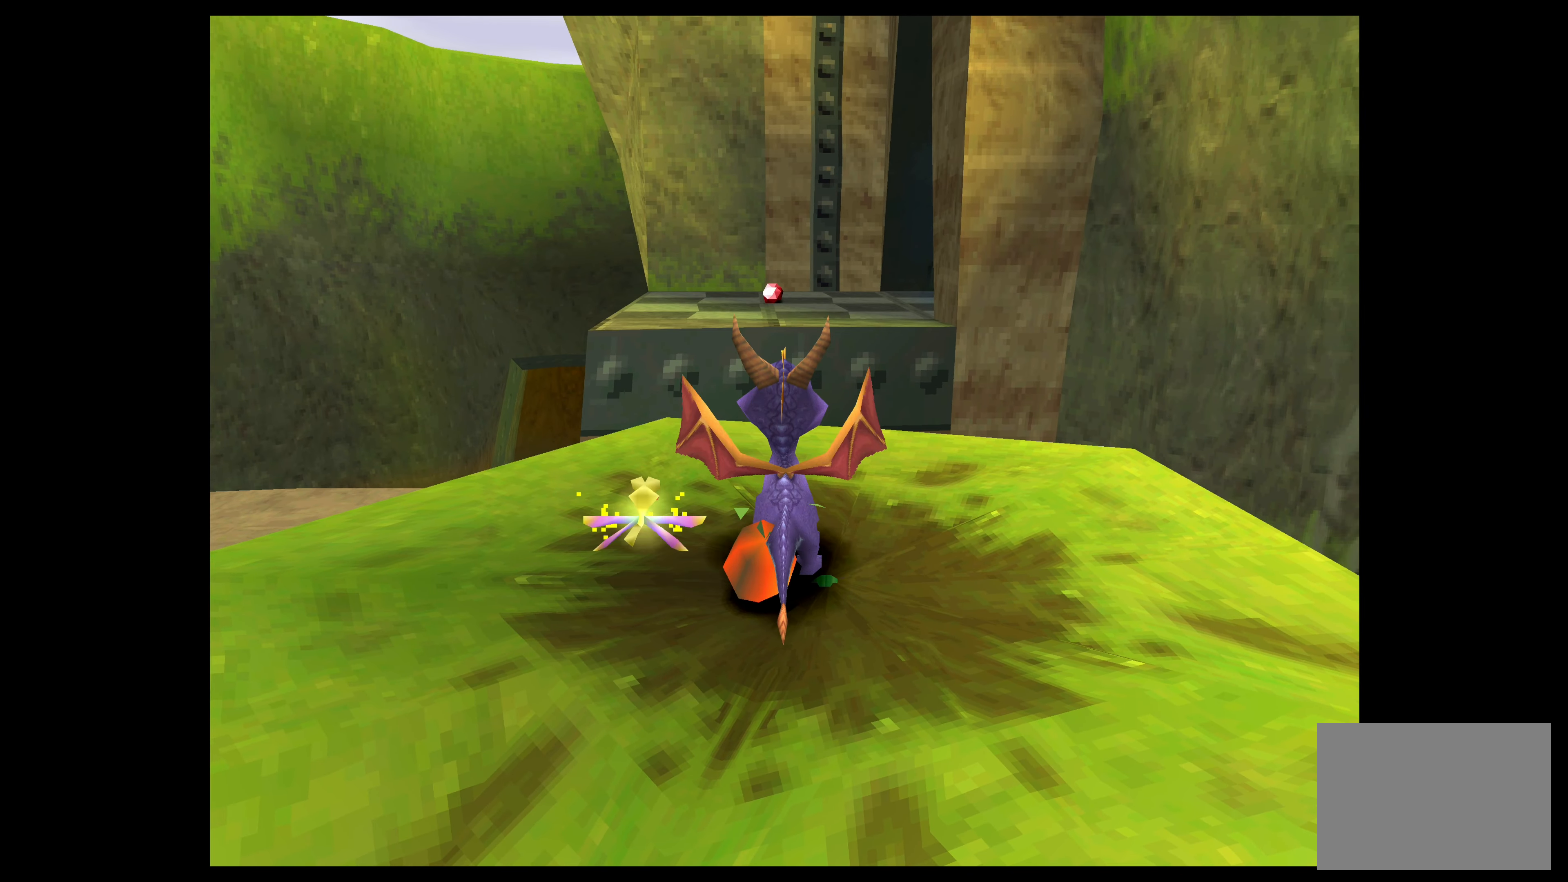
{"buttons": [], "left_stick": "center", "events": [[133, "left_stick", "left"], [266, "left_stick", "center"]]}
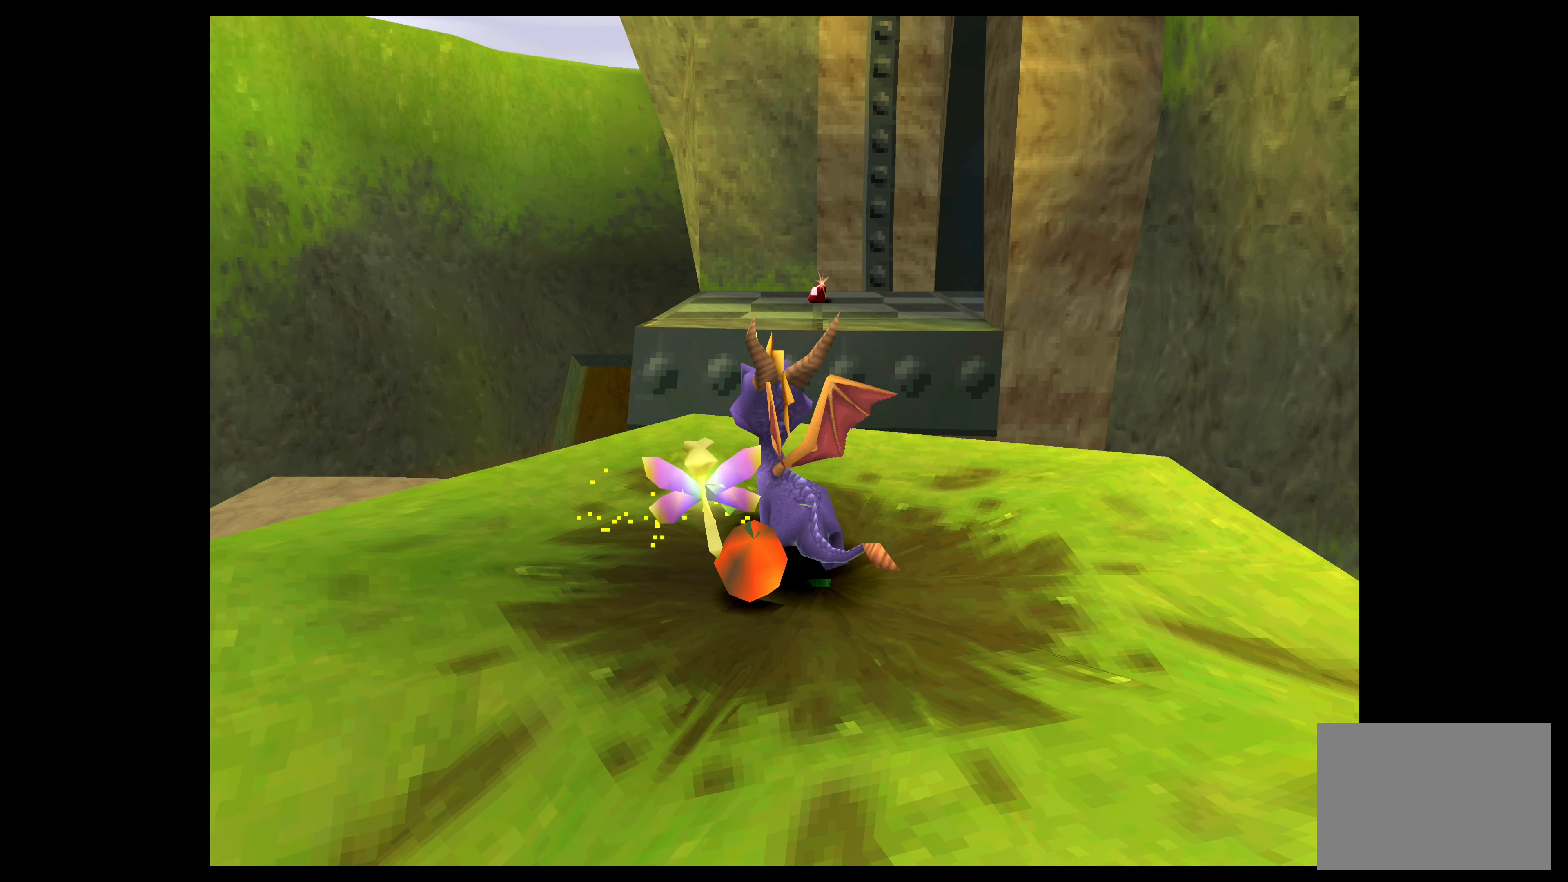
{"buttons": [], "left_stick": "center", "events": [[266, "left_stick", "right"], [350, "left_stick", "center"]]}
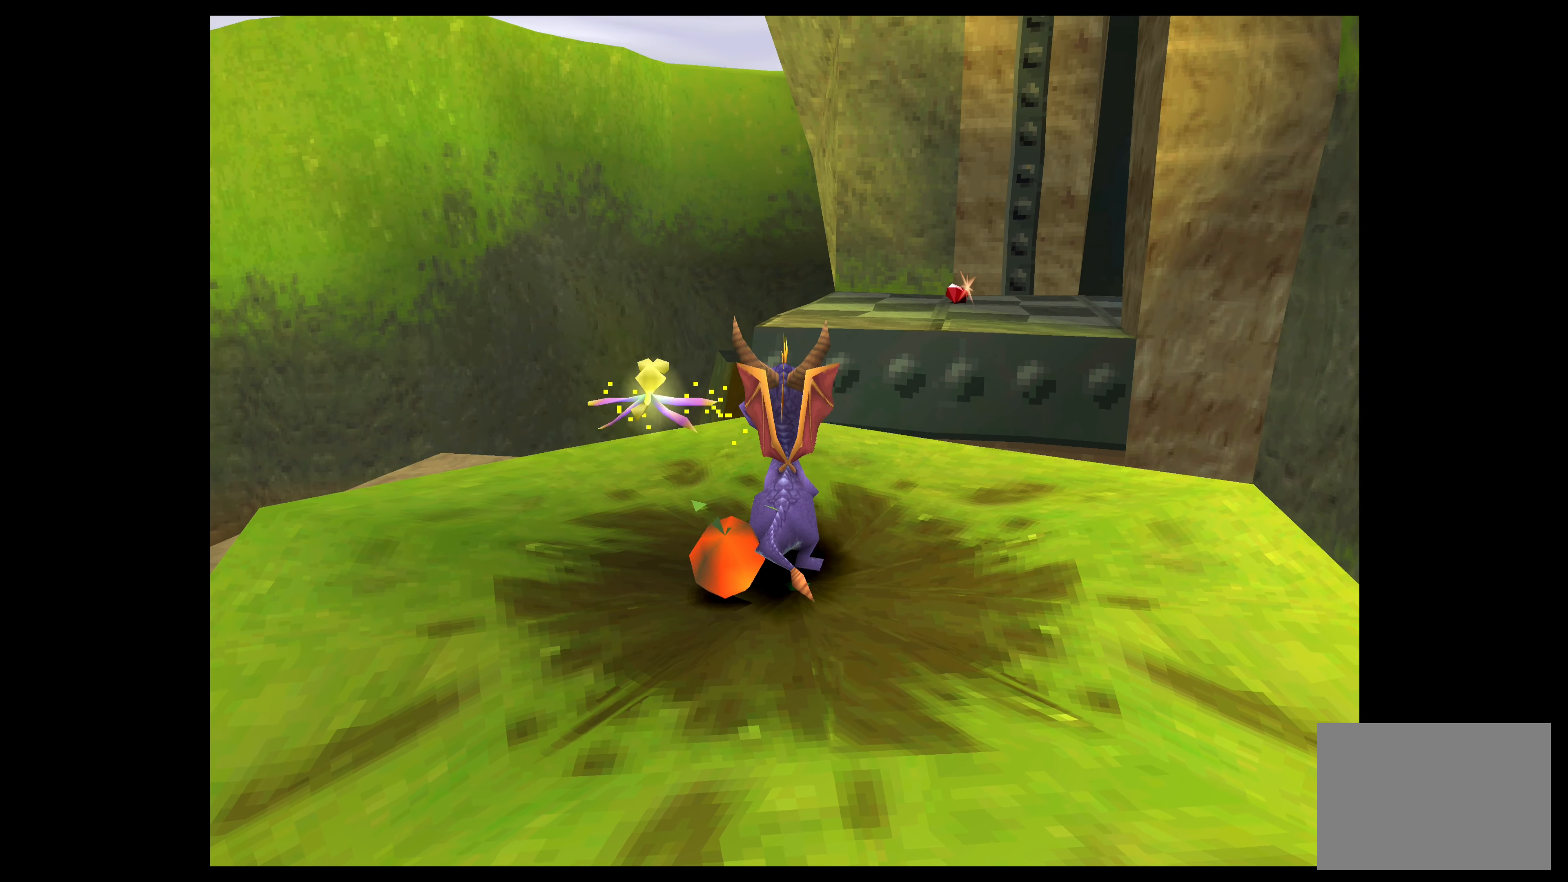
{"buttons": [], "left_stick": "up", "events": [[266, "left_stick", "up"]]}
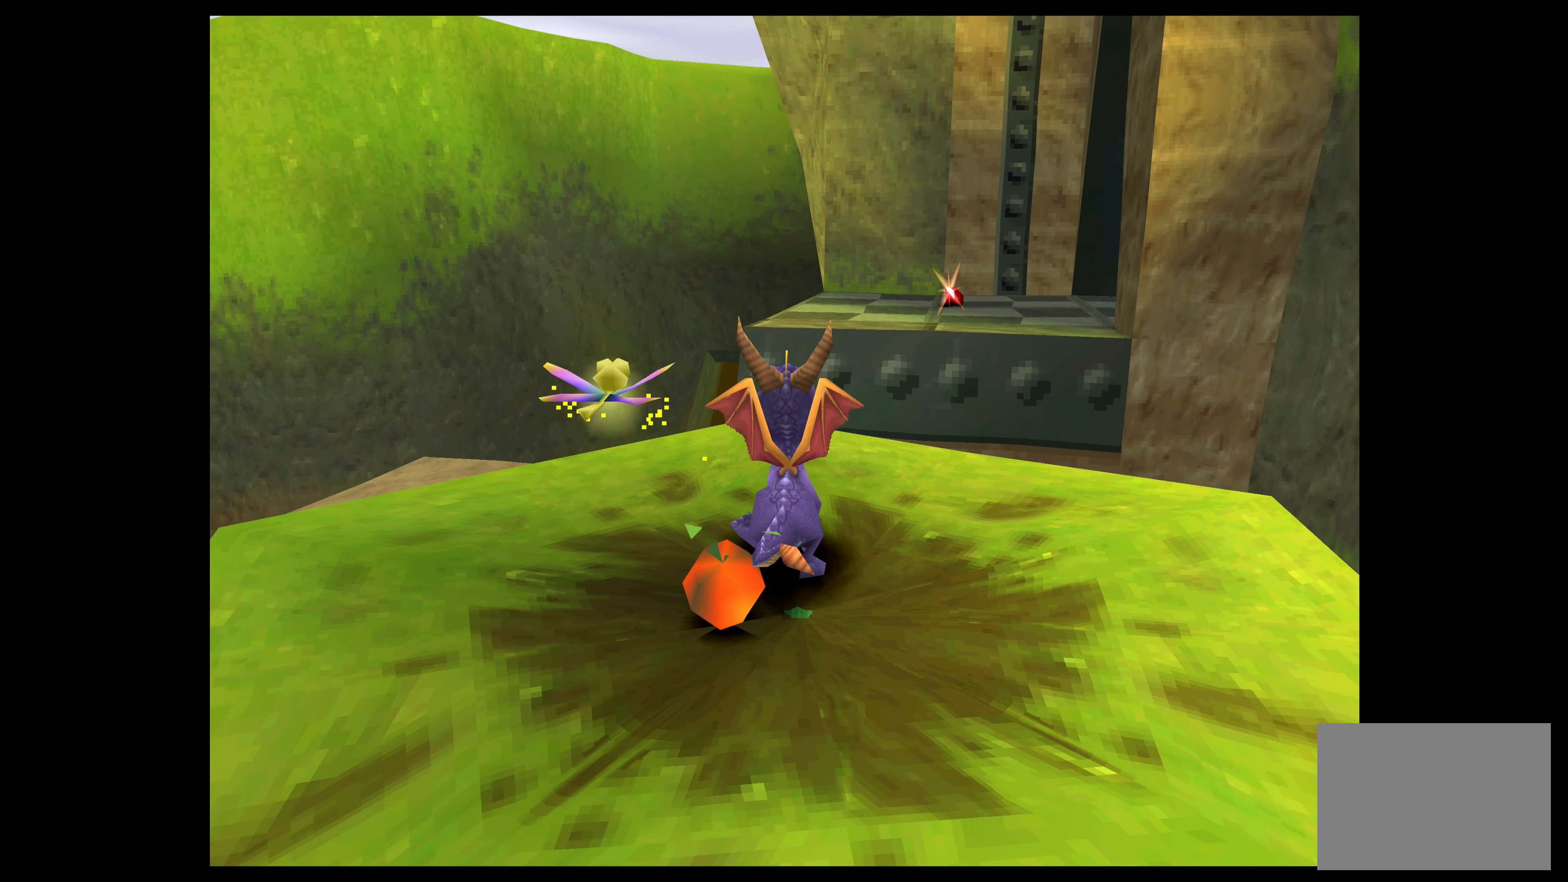
{"buttons": ["CROSS"], "left_stick": "up", "events": [[166, "CROSS", "down"]]}
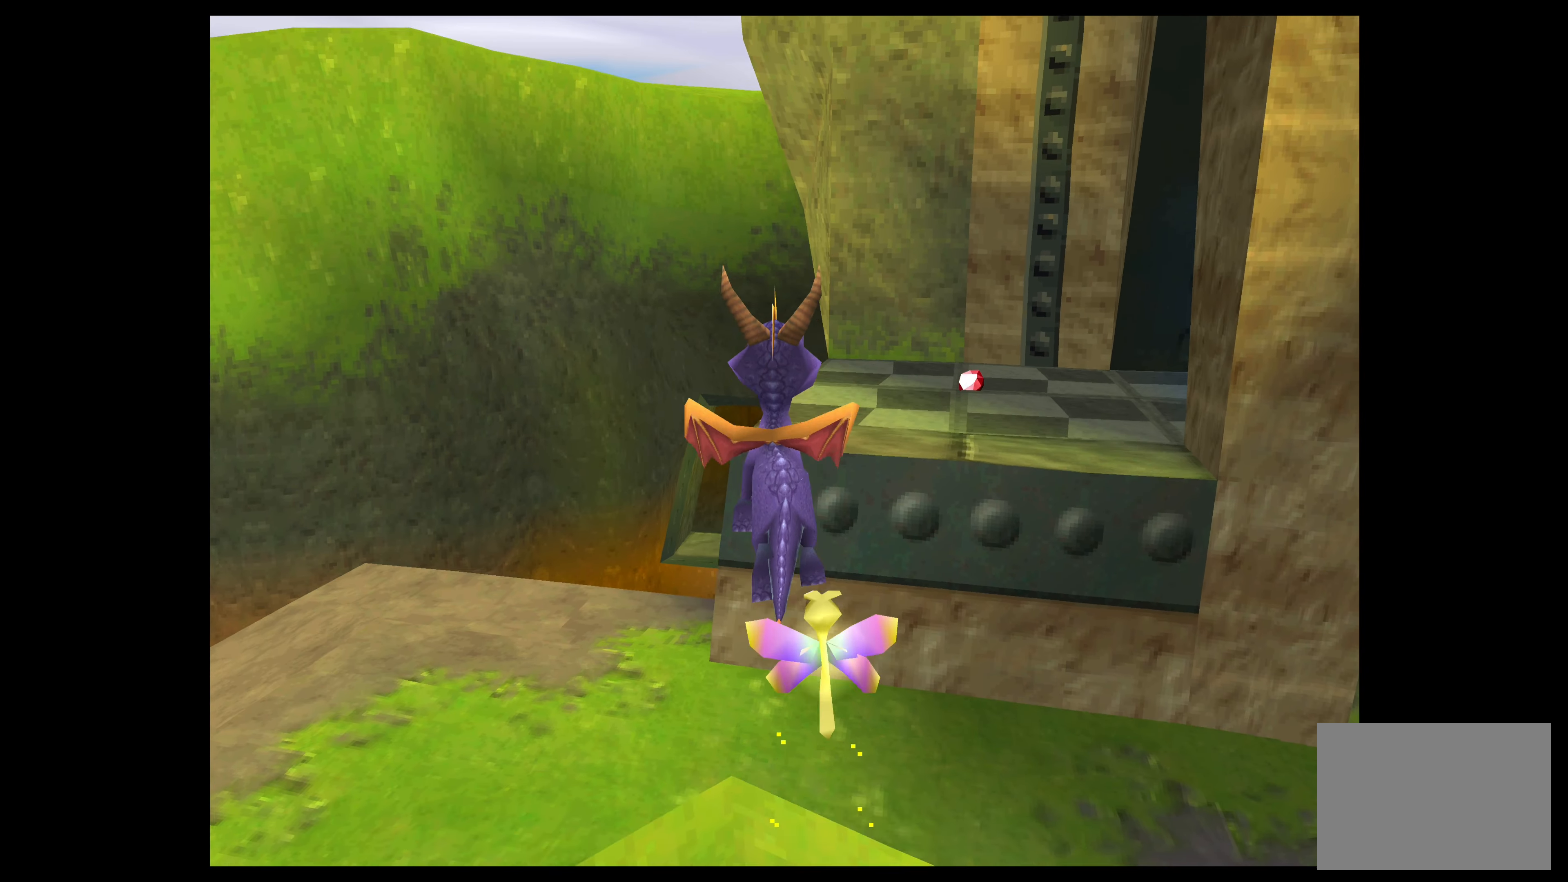
{"buttons": ["CROSS"], "left_stick": "up-right", "events": [[83, "CROSS", "up"], [200, "CROSS", "down"], [500, "left_stick", "up-right"]]}
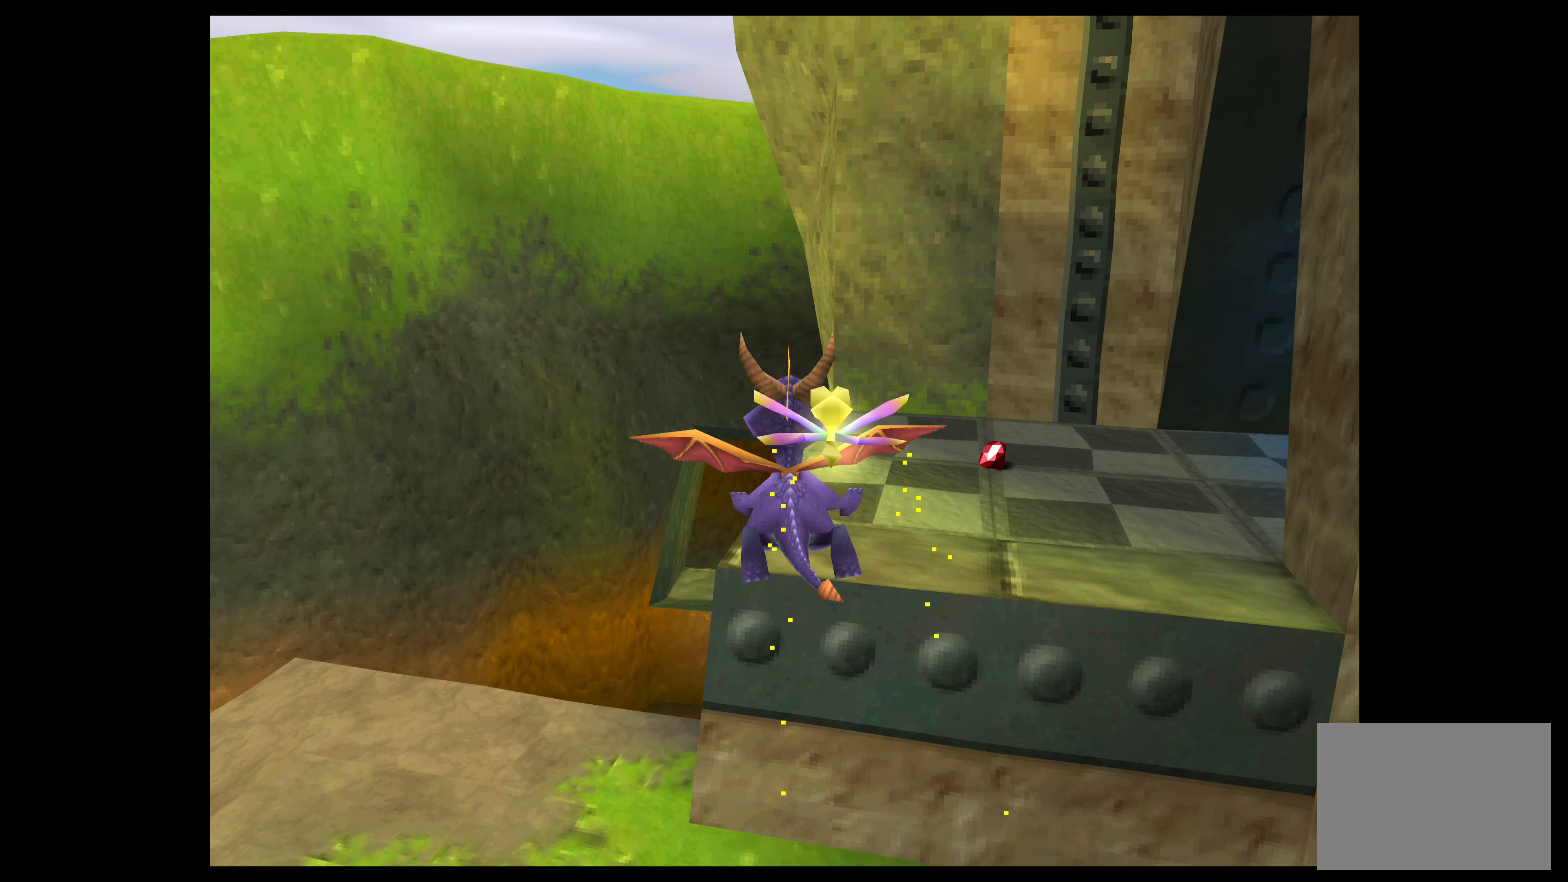
{"buttons": ["CROSS"], "left_stick": "up-right", "events": []}
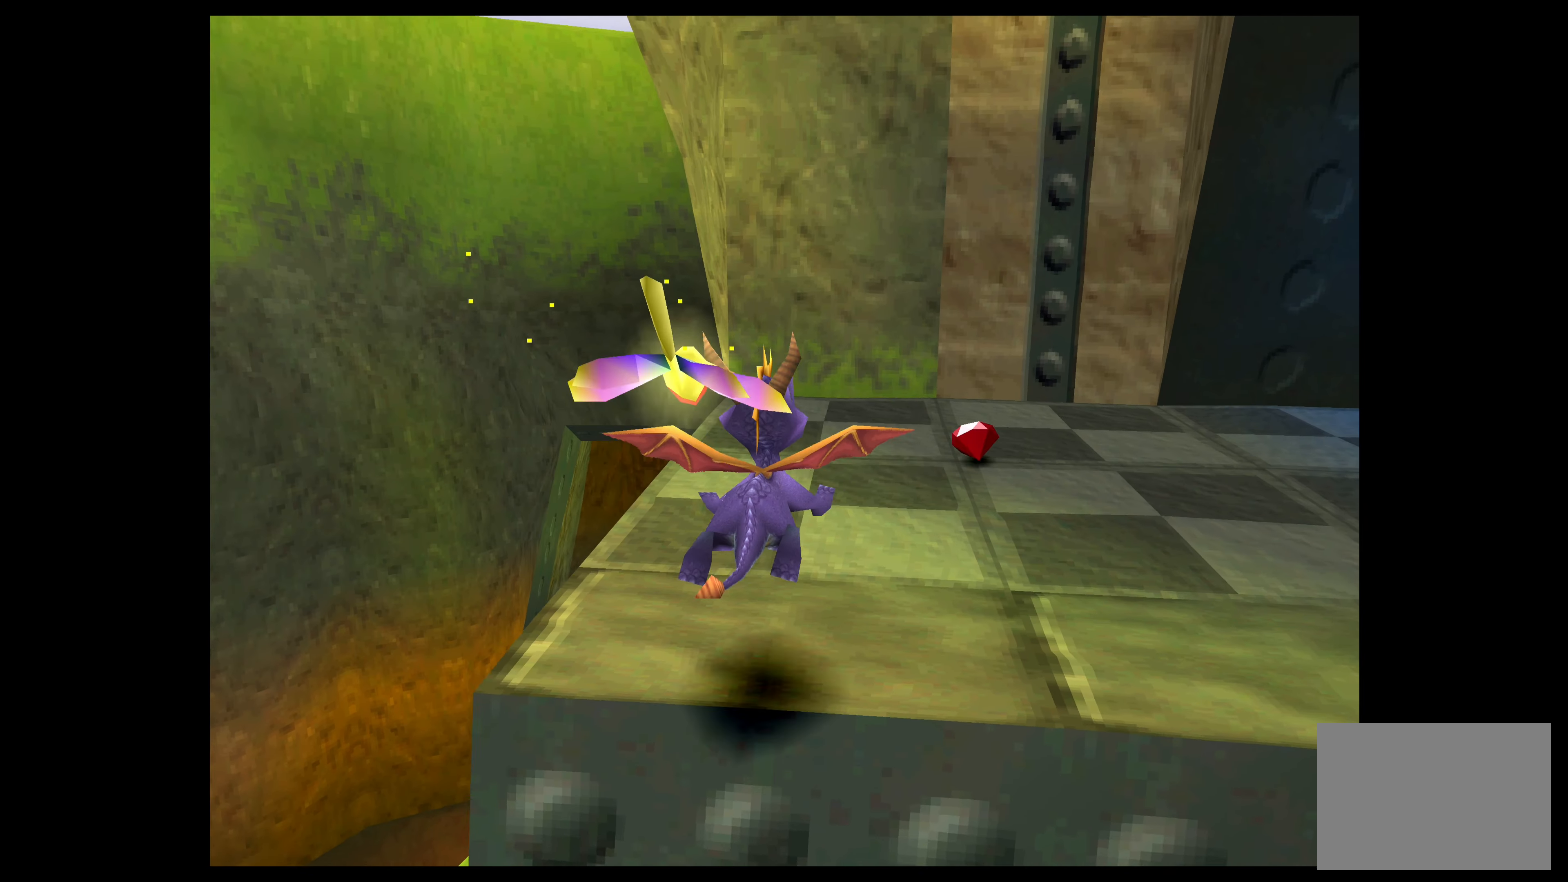
{"buttons": [], "left_stick": "up-right", "events": [[200, "CROSS", "up"]]}